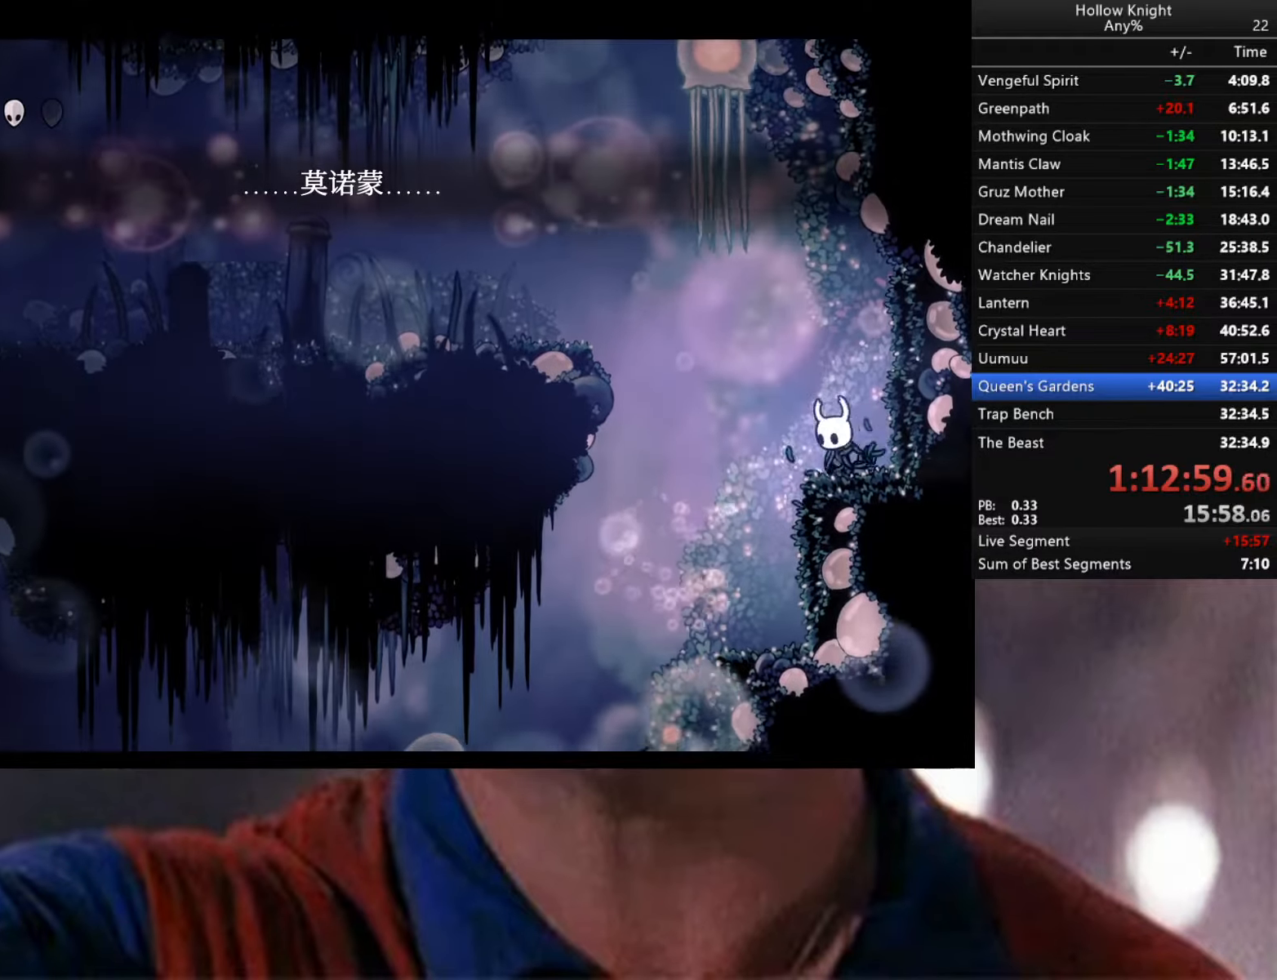
Gameplay with a controller (Xbox layout); each line is a JSON object with the inputs held at the frame after it. "events" lists button and stick changes between this image and that frame as [ms after this image, input, new state], when the widget could be followed in between.
{"buttons": ["R2"], "left_stick": "left", "right_stick": "center", "events": [[33, "A", "down"], [167, "A", "up"], [267, "R2", "down"]]}
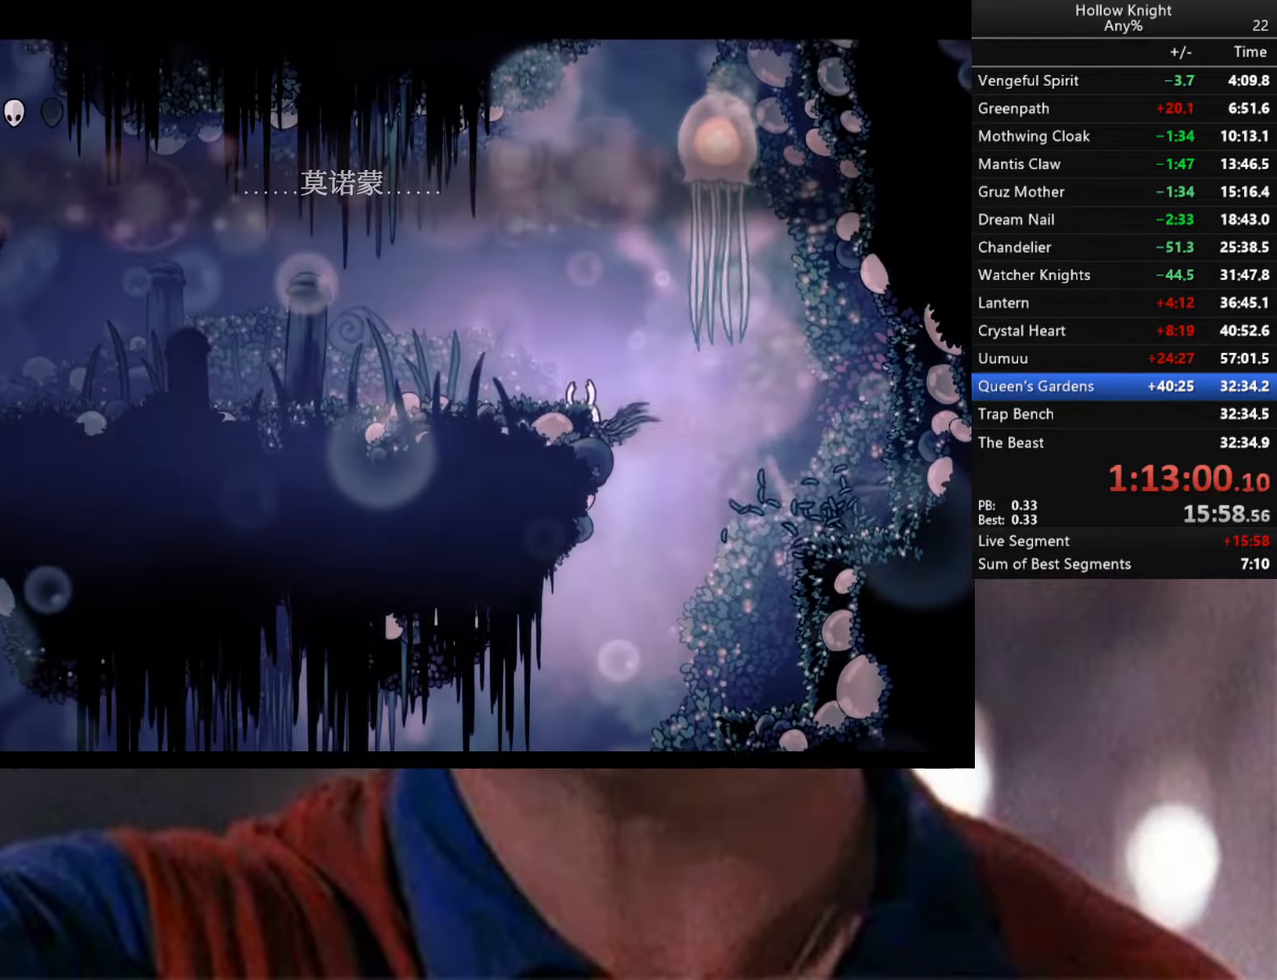
{"buttons": [], "left_stick": "left", "right_stick": "center", "events": [[50, "R2", "up"], [83, "A", "down"], [233, "A", "up"]]}
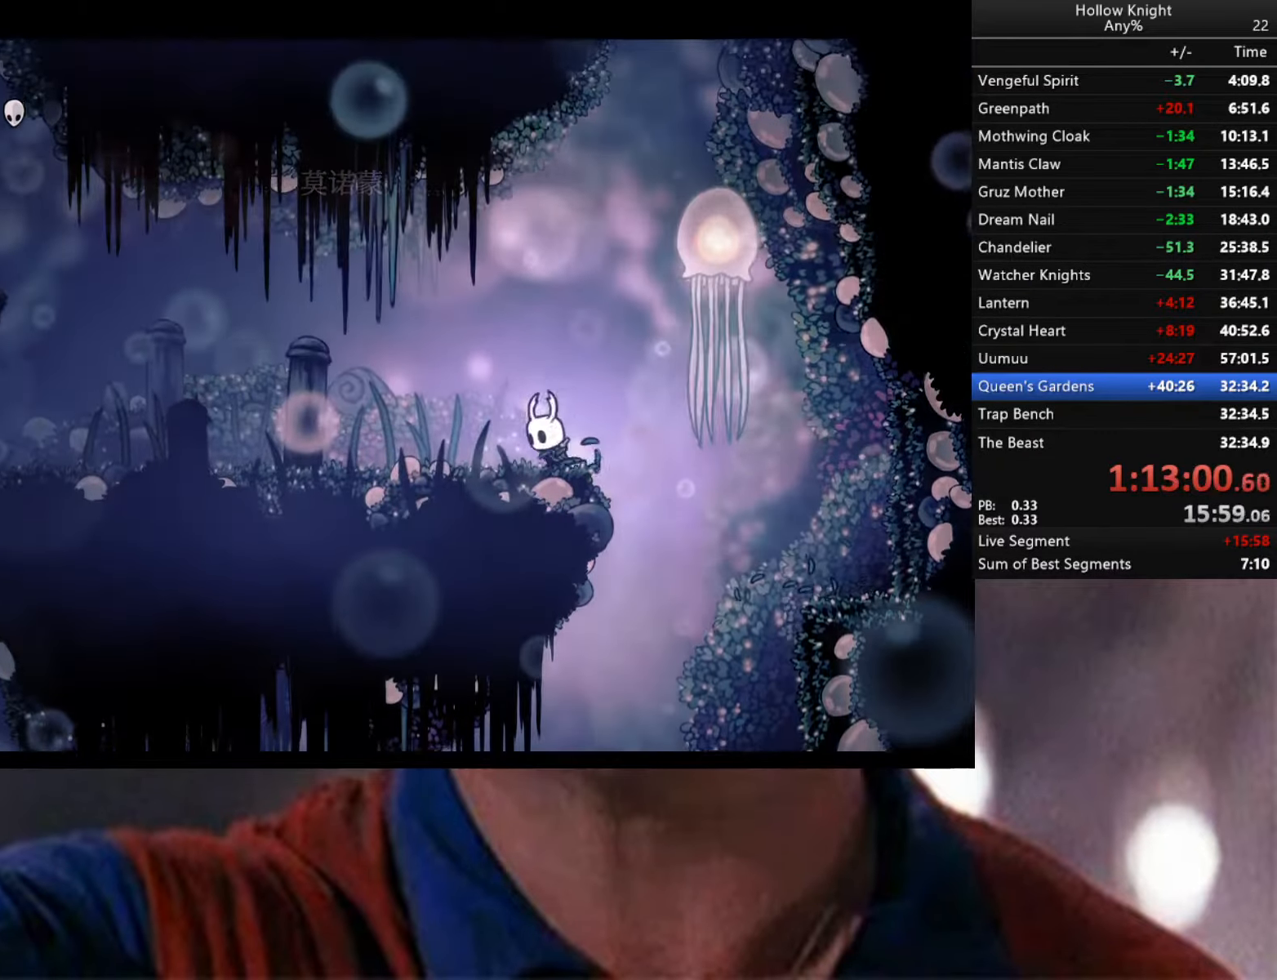
{"buttons": ["B"], "left_stick": "down-left", "right_stick": "center", "events": [[33, "B", "down"], [117, "left_stick", "down-left"]]}
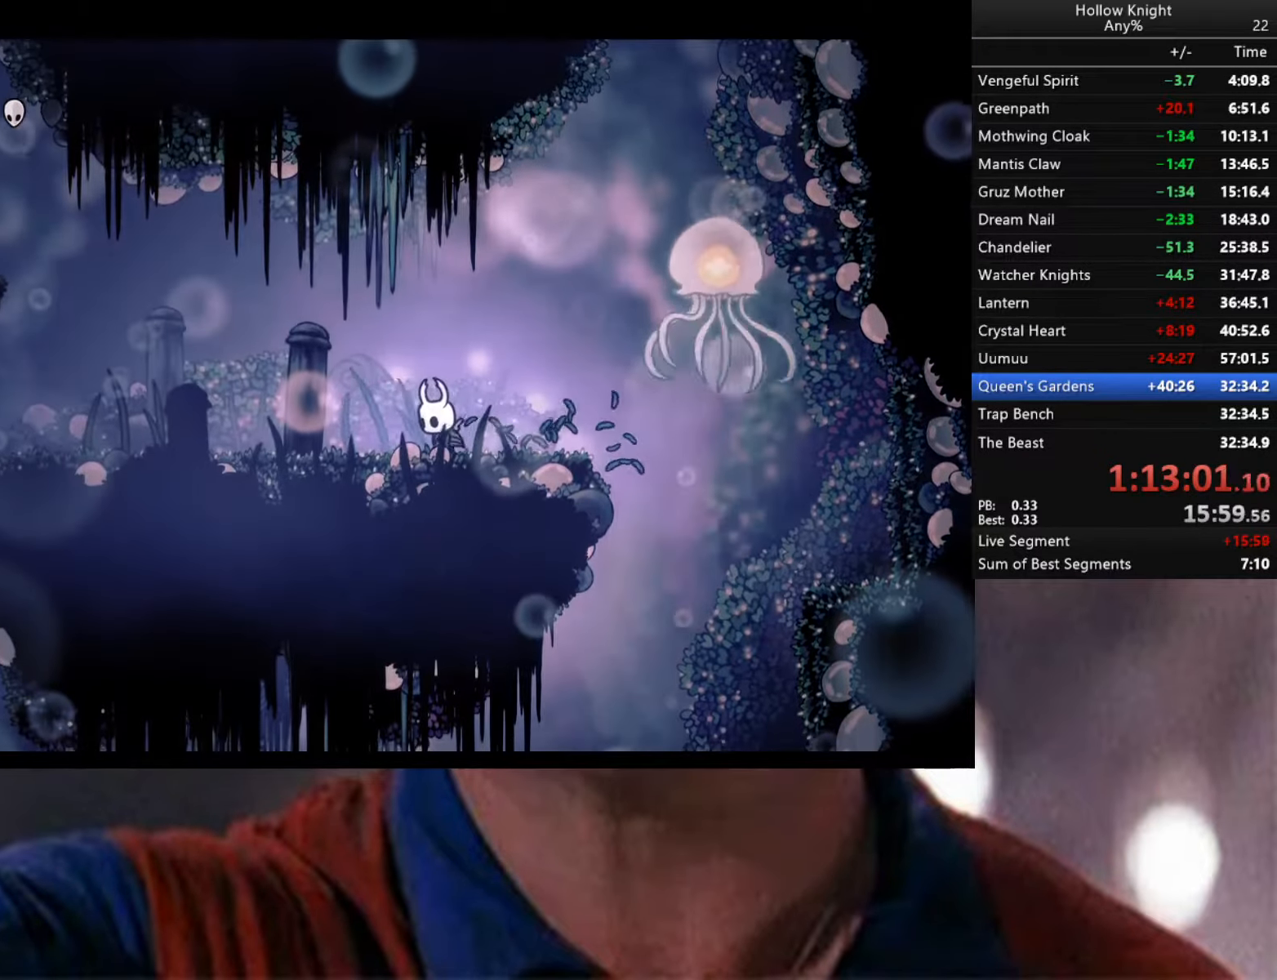
{"buttons": ["B"], "left_stick": "center", "right_stick": "center", "events": [[233, "left_stick", "center"]]}
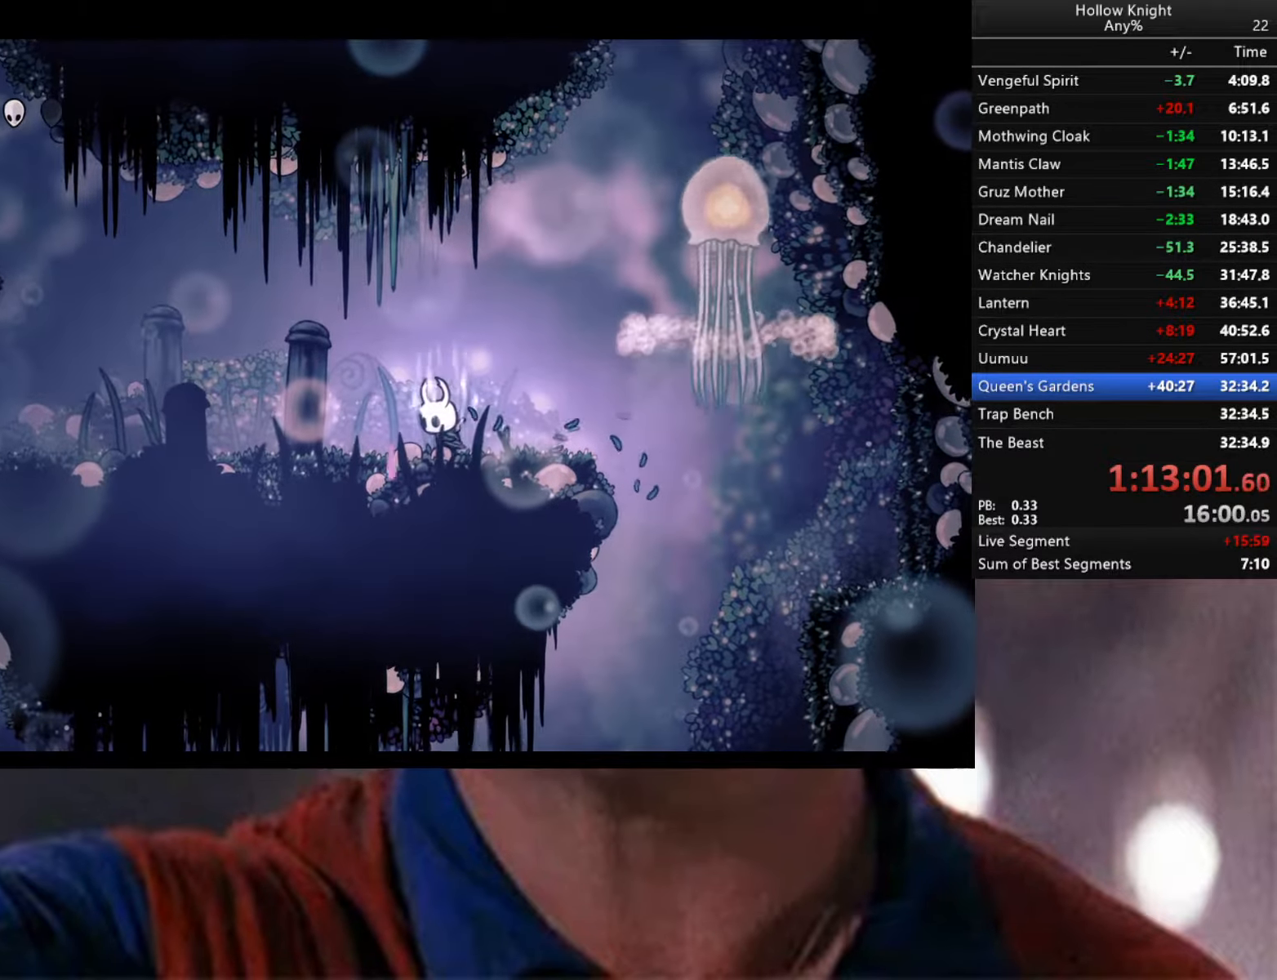
{"buttons": ["B"], "left_stick": "center", "right_stick": "center", "events": []}
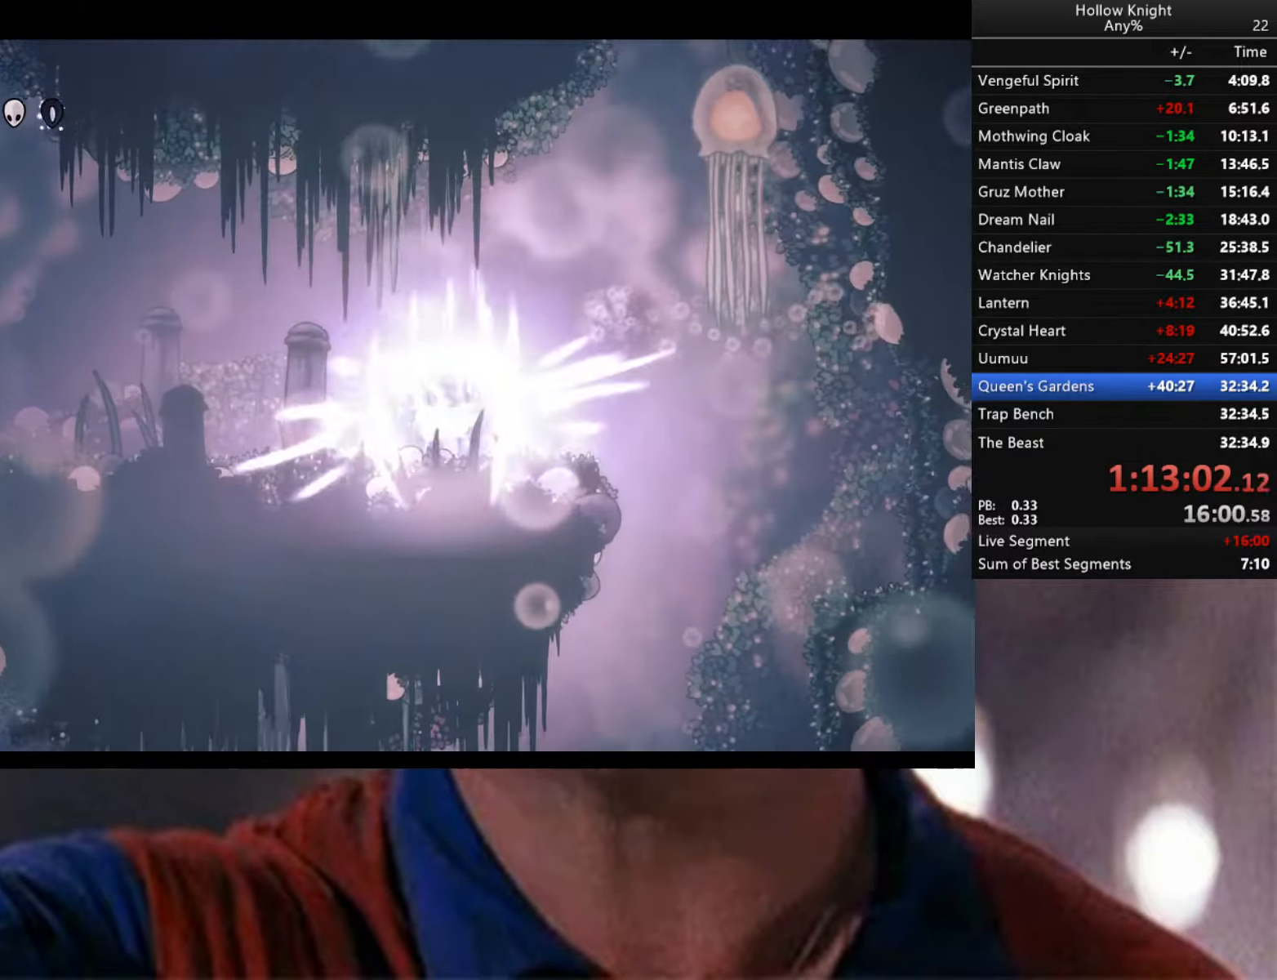
{"buttons": ["R2"], "left_stick": "left", "right_stick": "center", "events": [[200, "B", "up"], [367, "left_stick", "left"], [383, "R2", "down"]]}
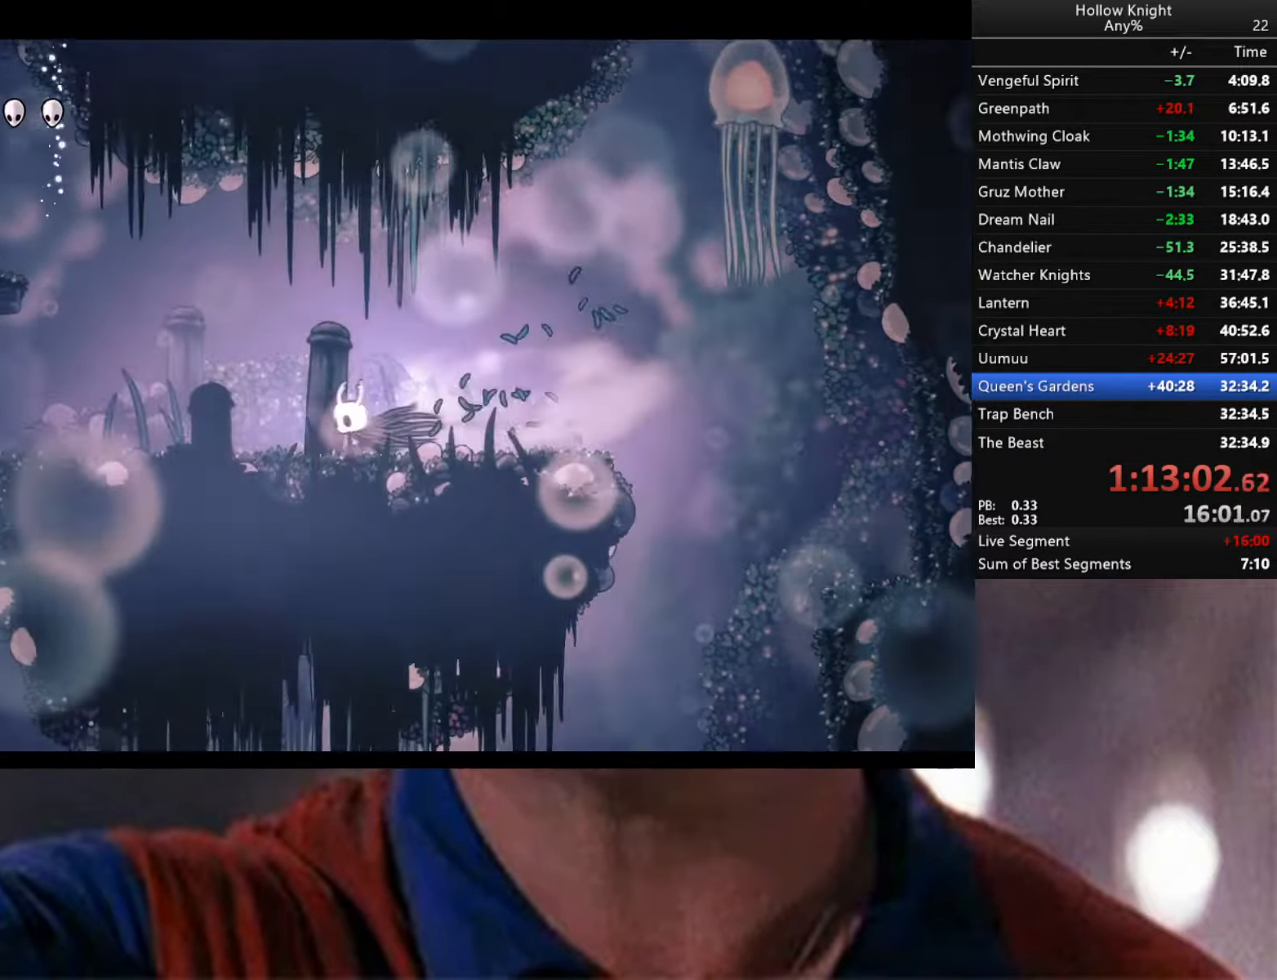
{"buttons": ["A"], "left_stick": "left", "right_stick": "center", "events": [[283, "R2", "up"], [333, "A", "down"]]}
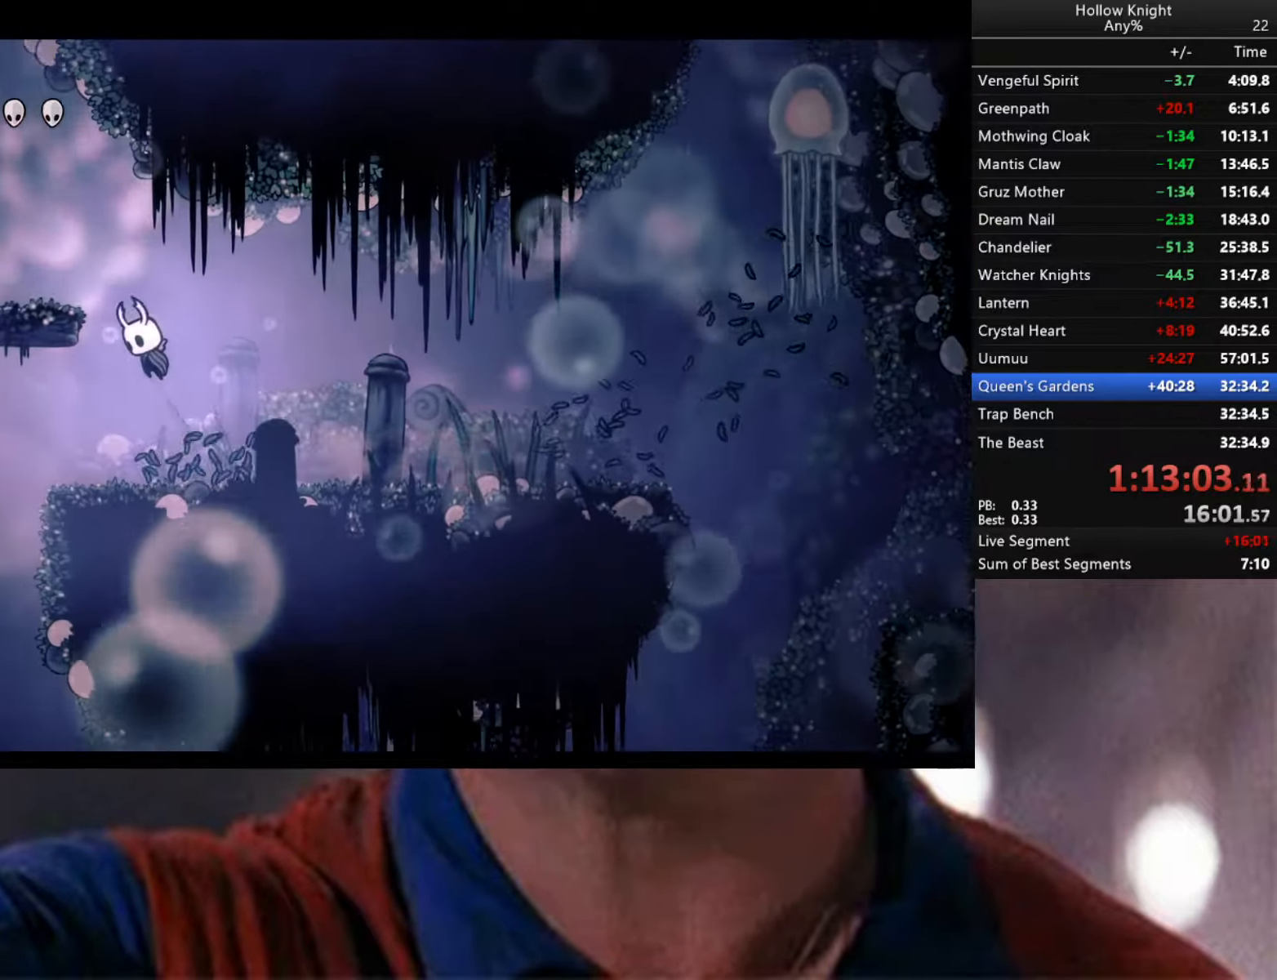
{"buttons": ["A"], "left_stick": "left", "right_stick": "center", "events": [[200, "A", "up"], [400, "A", "down"]]}
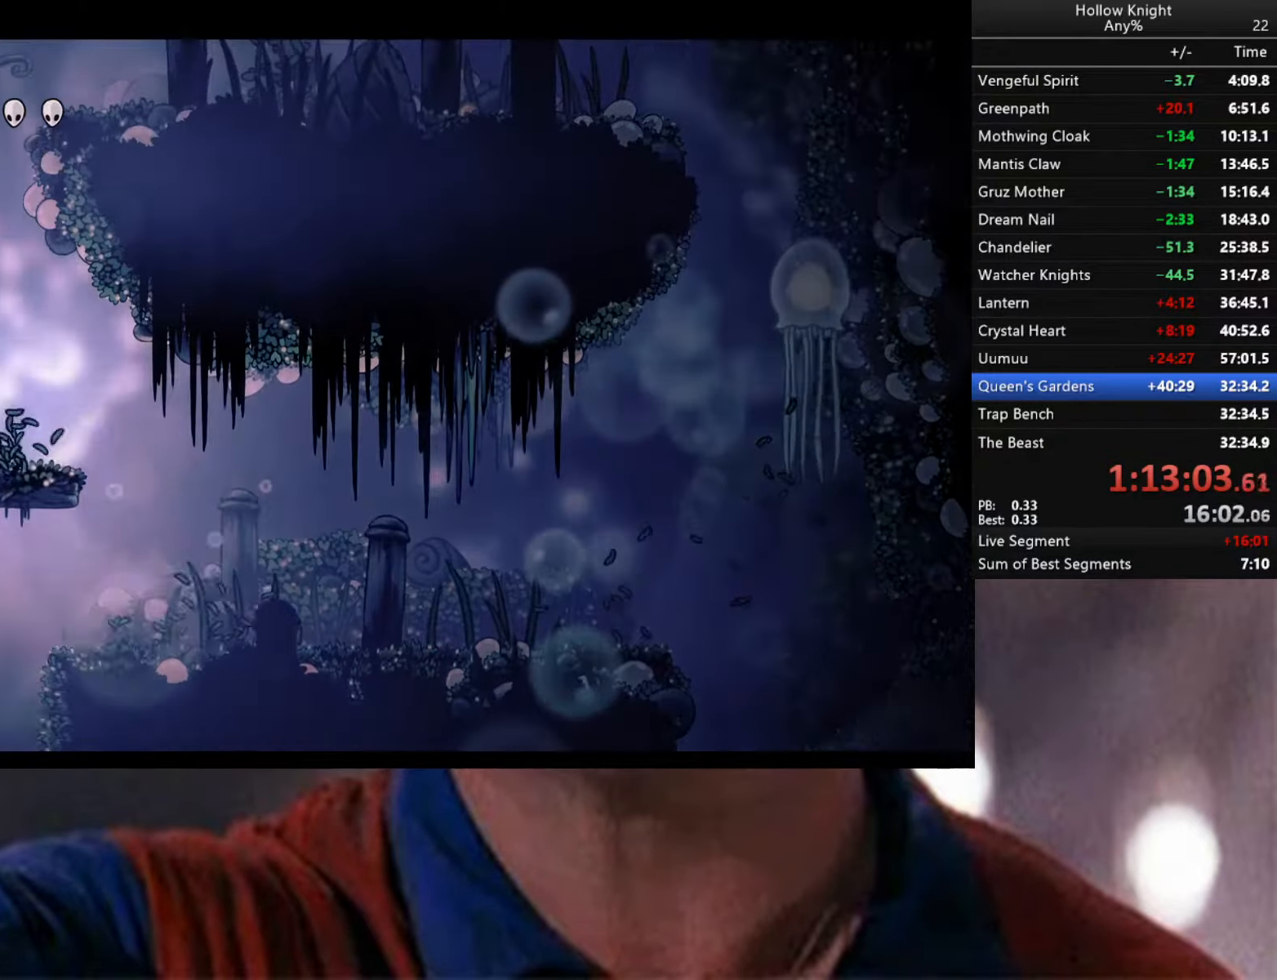
{"buttons": ["A"], "left_stick": "right", "right_stick": "center", "events": [[234, "A", "up"], [300, "A", "down"], [400, "left_stick", "right"]]}
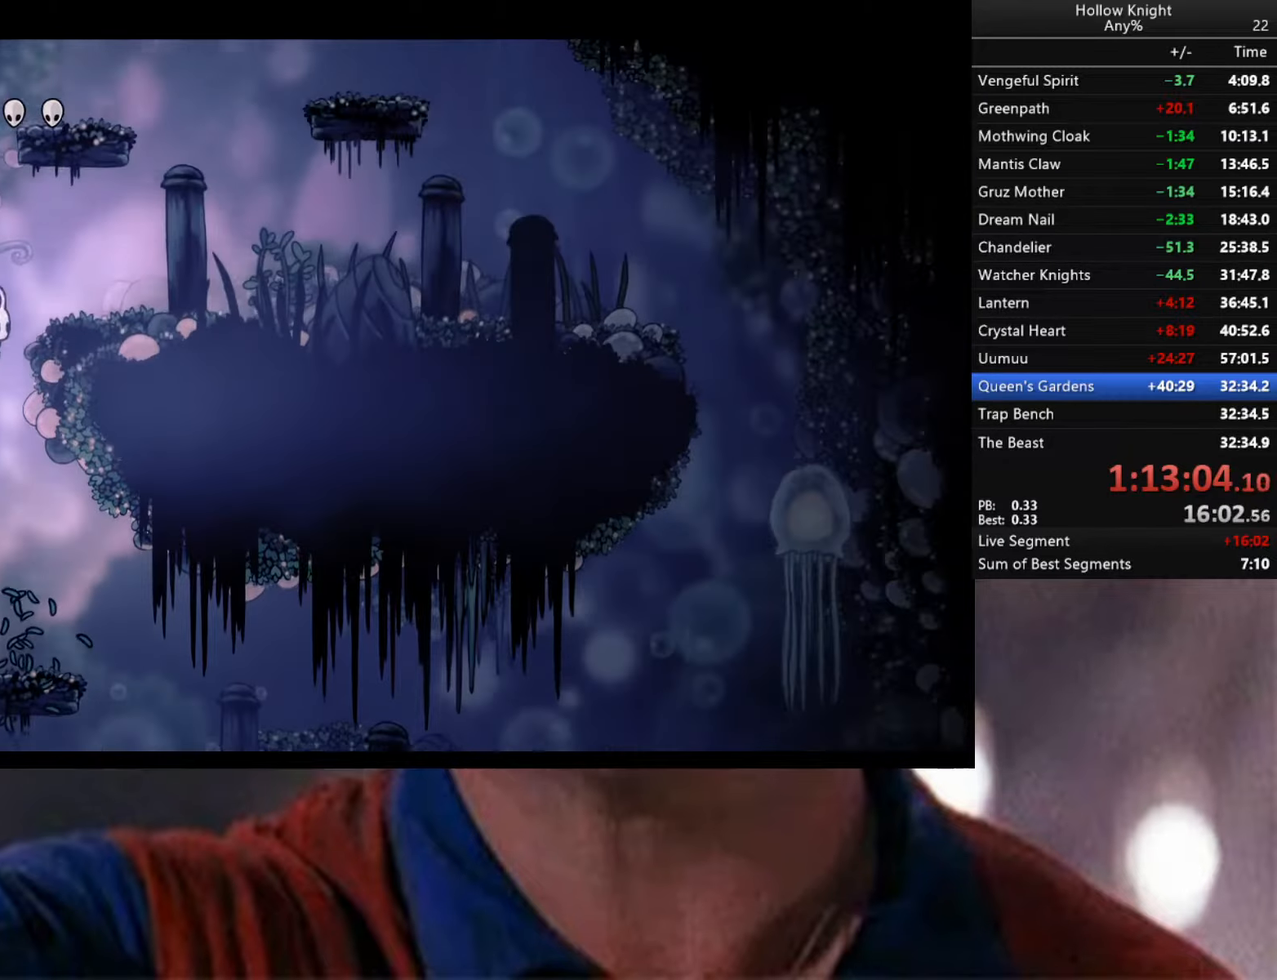
{"buttons": ["A"], "left_stick": "right", "right_stick": "center", "events": [[100, "A", "up"], [267, "A", "down"]]}
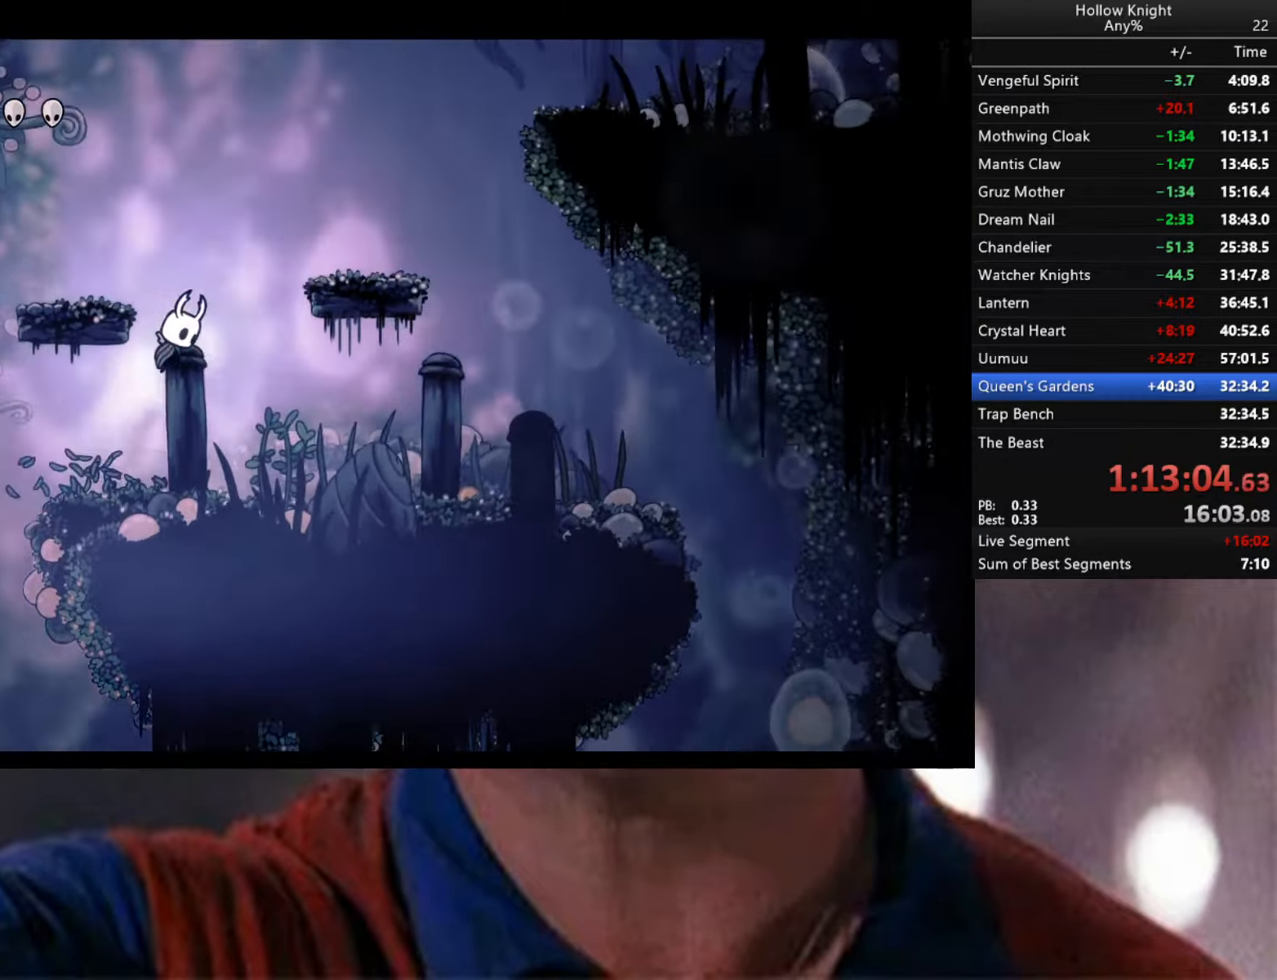
{"buttons": ["A"], "left_stick": "left", "right_stick": "center", "events": [[67, "left_stick", "left"], [300, "A", "up"], [467, "A", "down"]]}
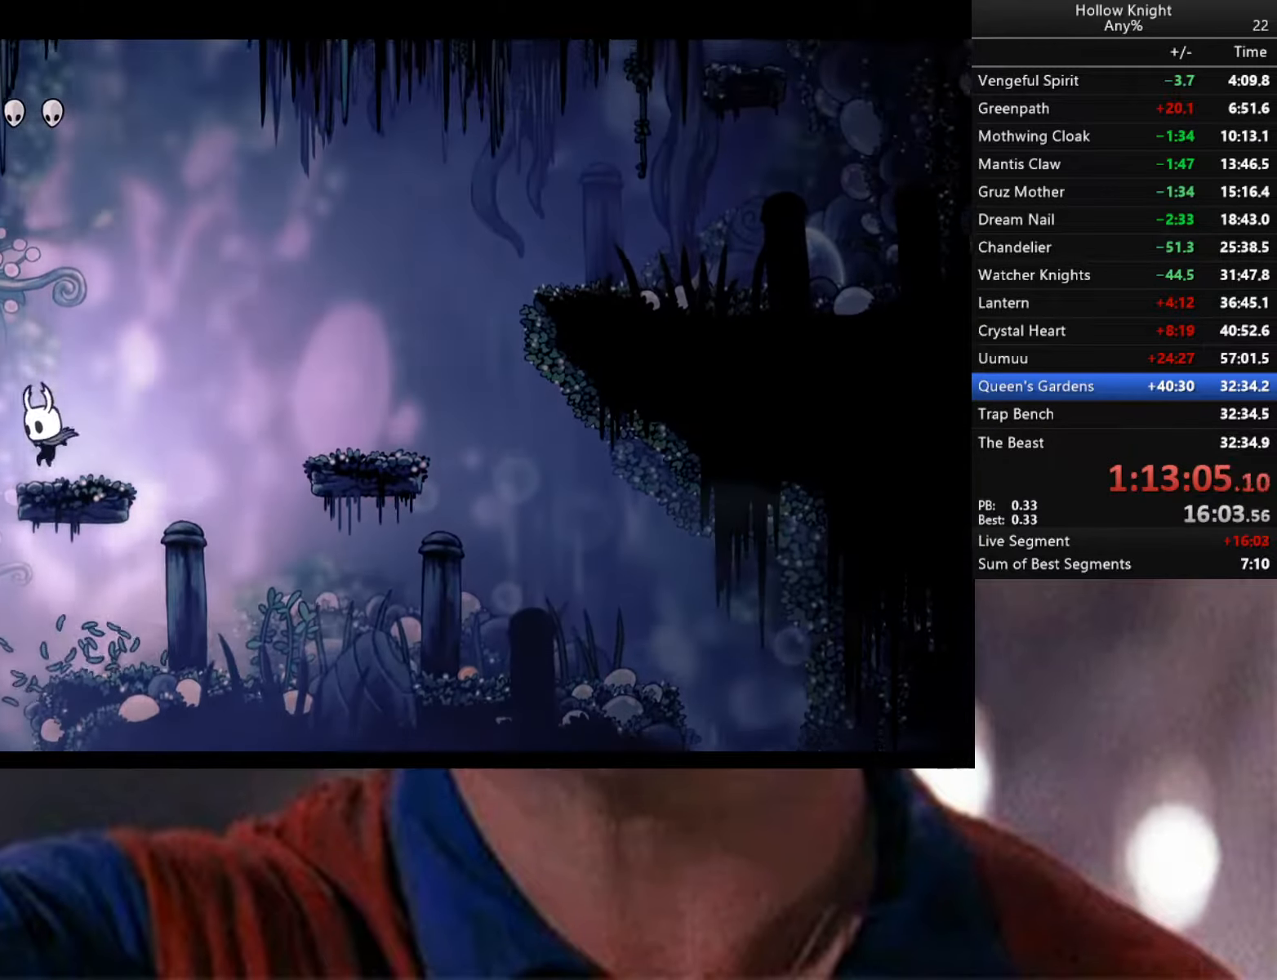
{"buttons": ["R2"], "left_stick": "left", "right_stick": "center", "events": [[300, "A", "up"], [367, "R2", "down"]]}
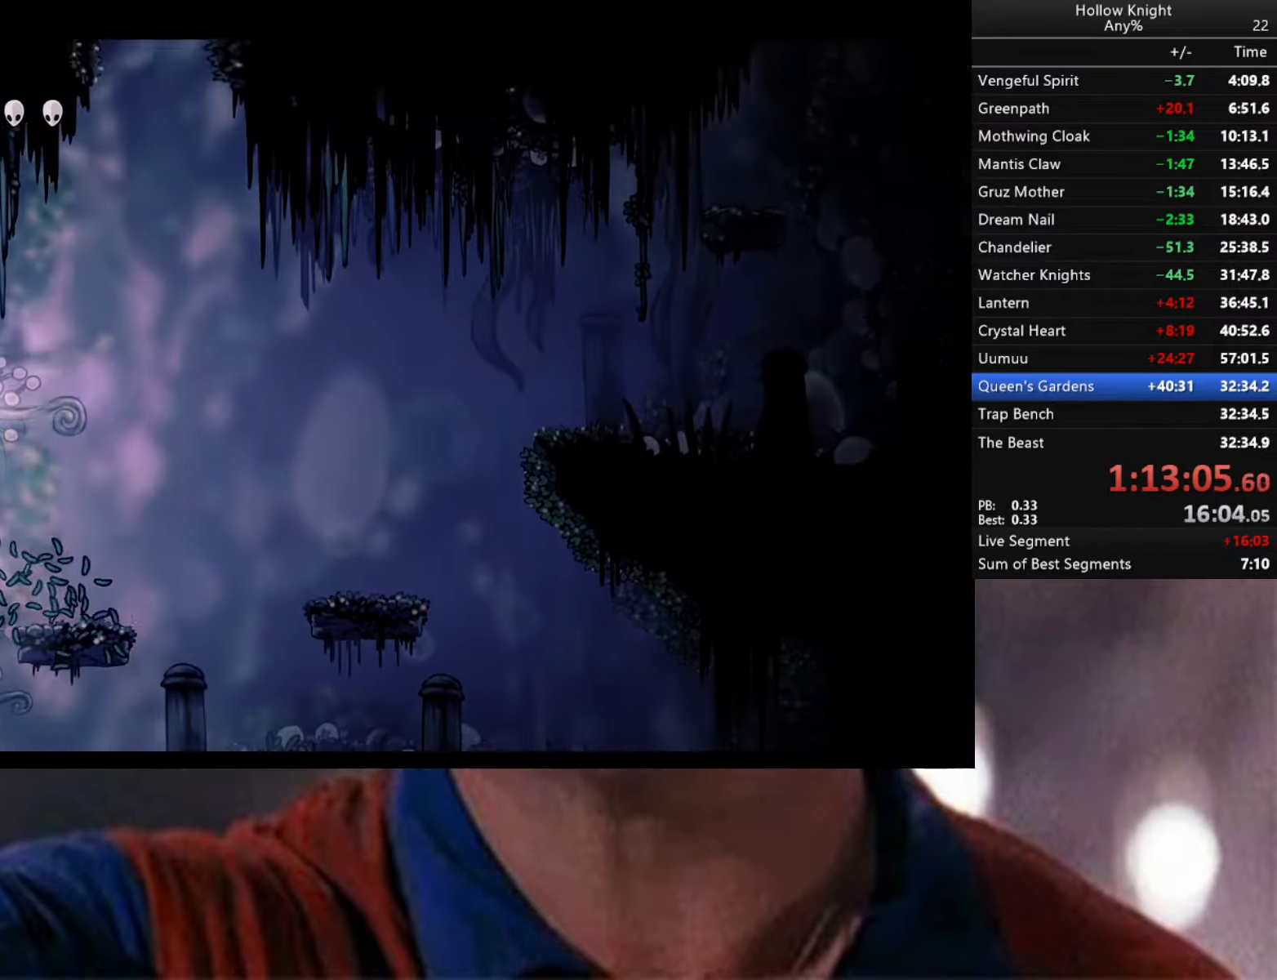
{"buttons": ["R2"], "left_stick": "left", "right_stick": "center", "events": [[334, "R2", "up"], [417, "R2", "down"]]}
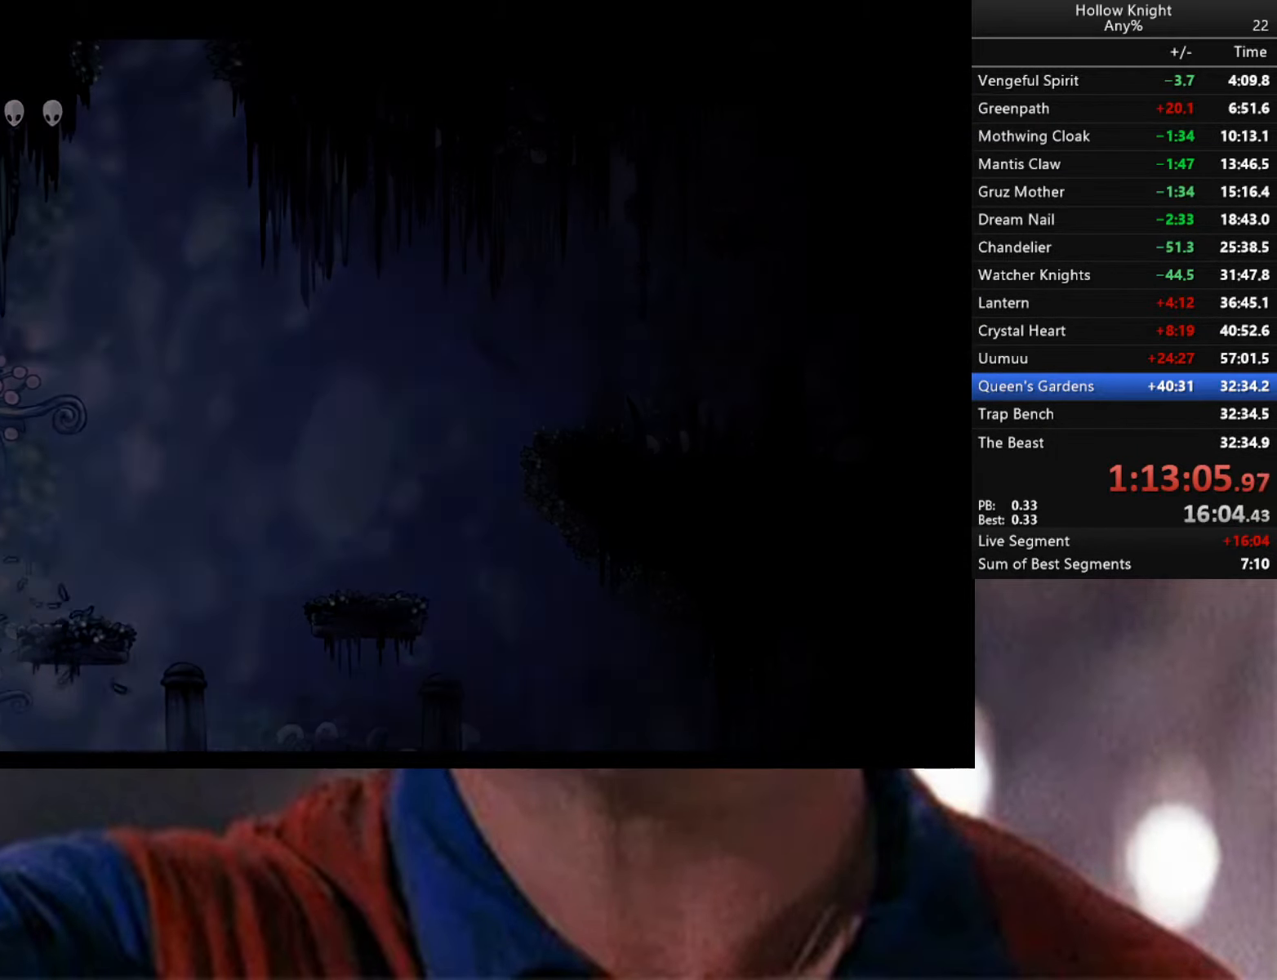
{"buttons": [], "left_stick": "left", "right_stick": "center", "events": [[434, "R2", "up"]]}
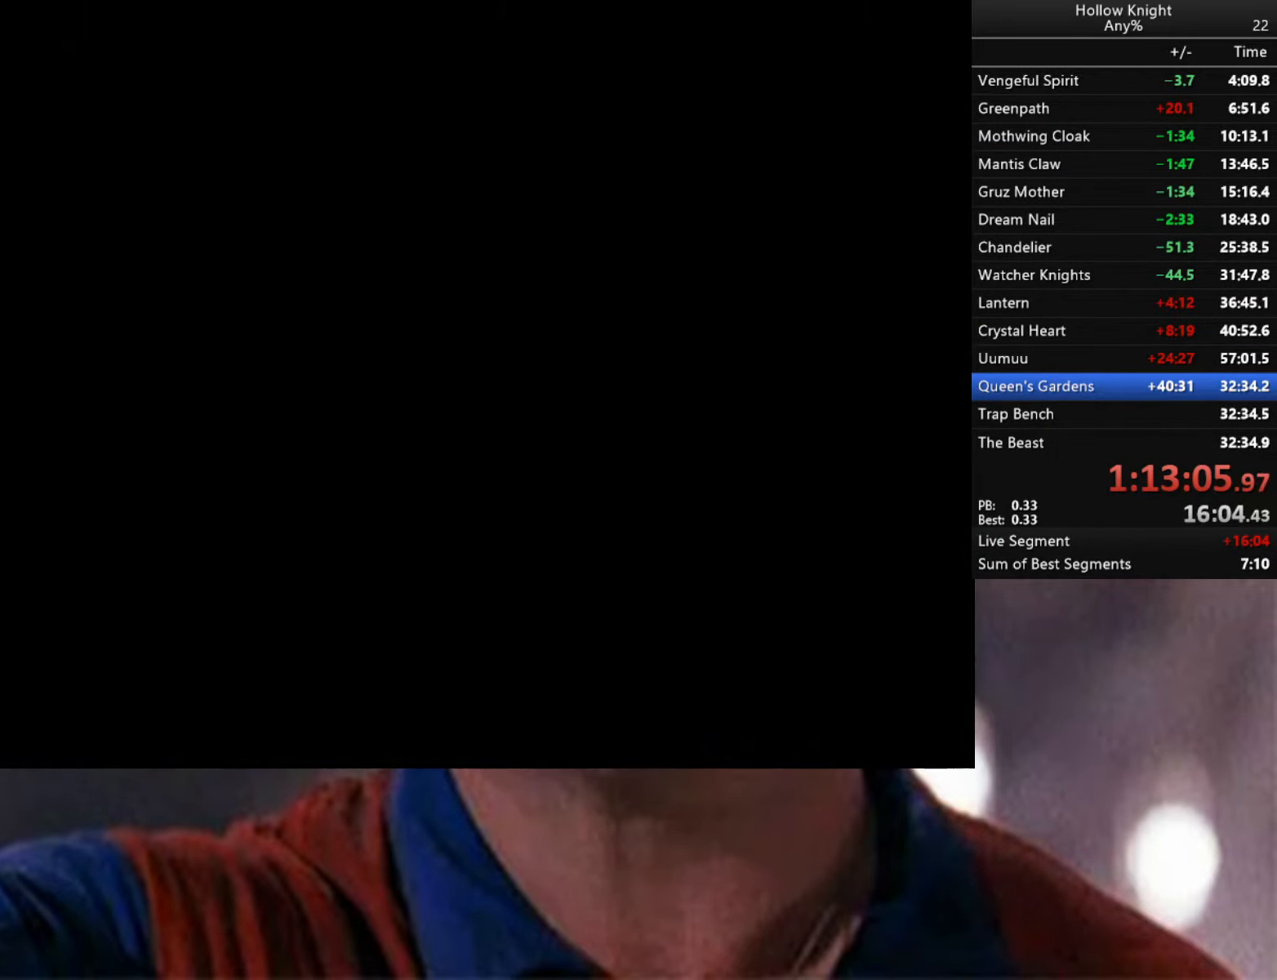
{"buttons": [], "left_stick": "center", "right_stick": "center", "events": [[150, "left_stick", "center"]]}
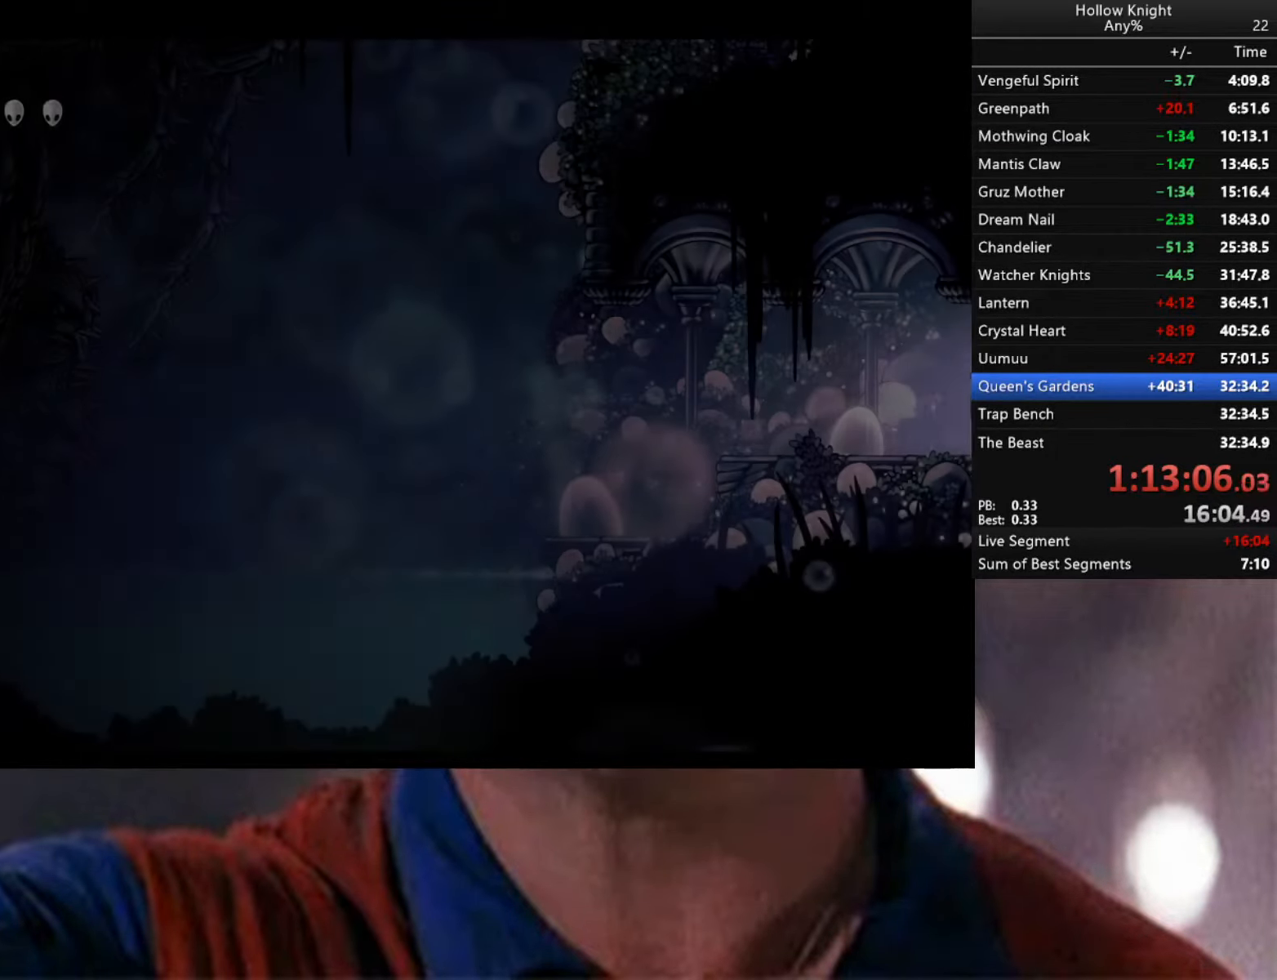
{"buttons": [], "left_stick": "left", "right_stick": "center", "events": [[200, "left_stick", "left"]]}
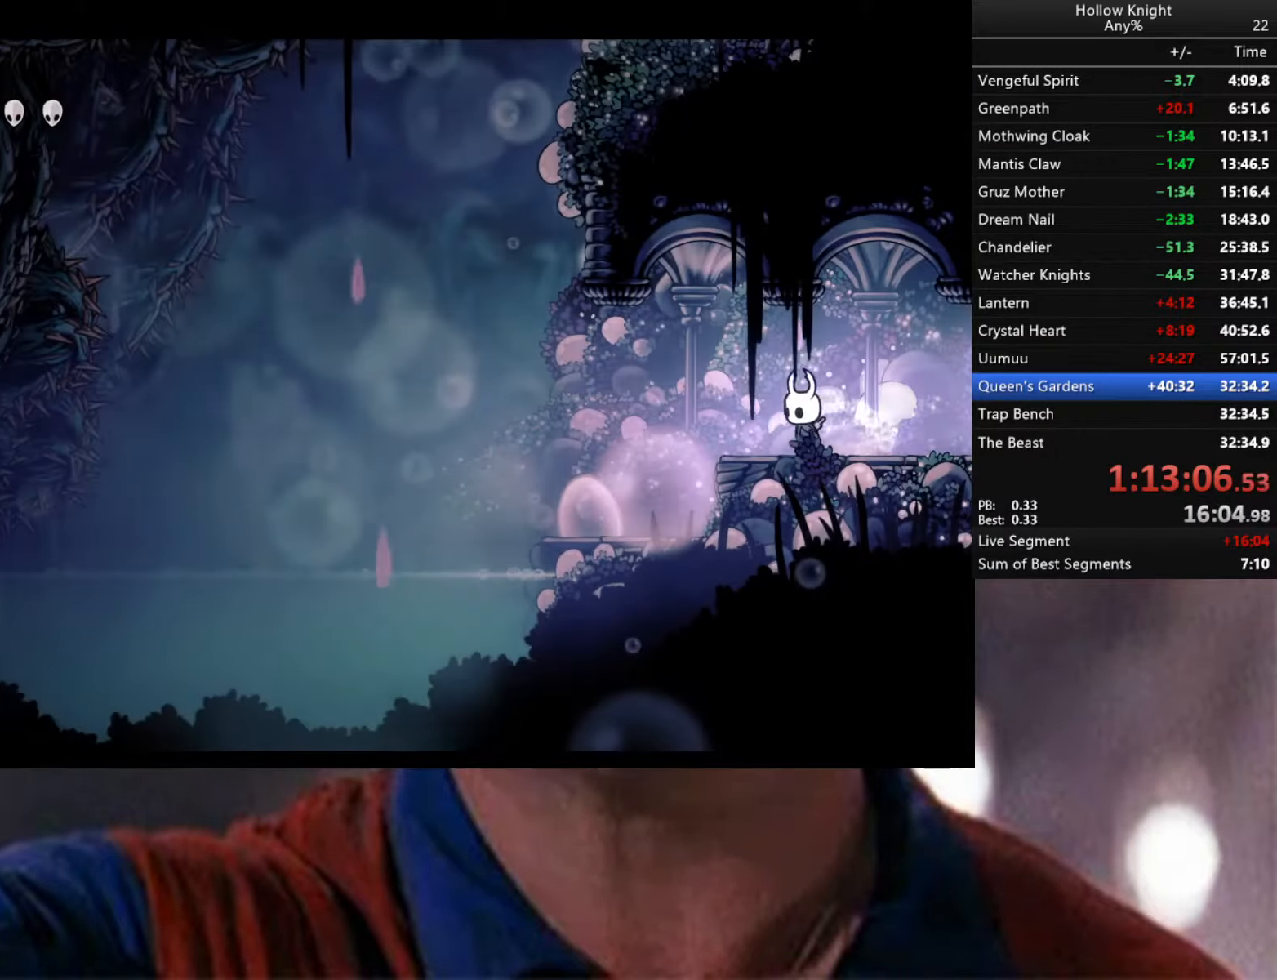
{"buttons": [], "left_stick": "down-left", "right_stick": "center", "events": [[34, "left_stick", "down-left"]]}
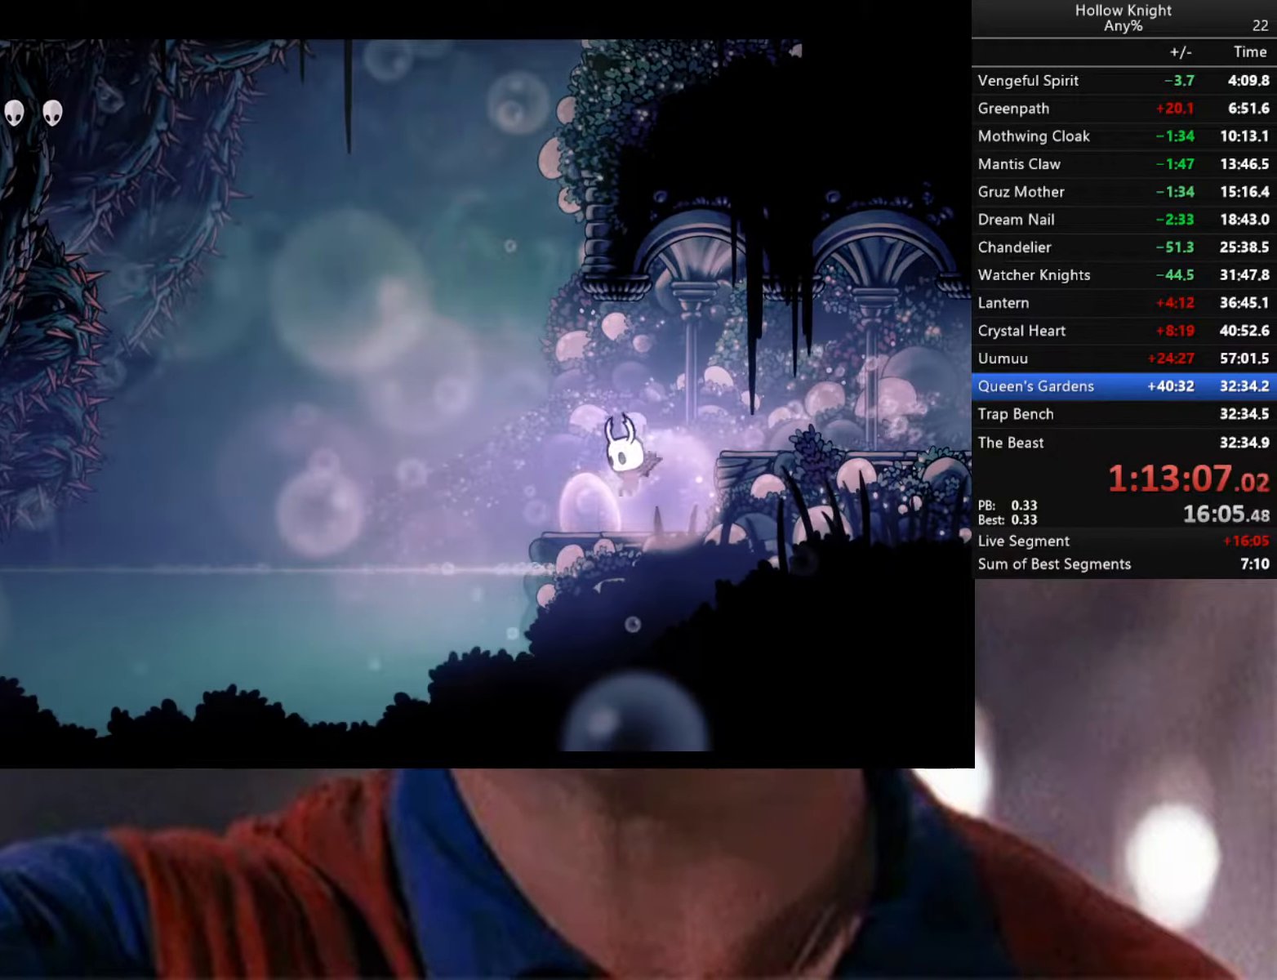
{"buttons": [], "left_stick": "left", "right_stick": "center", "events": [[150, "left_stick", "center"], [450, "left_stick", "left"]]}
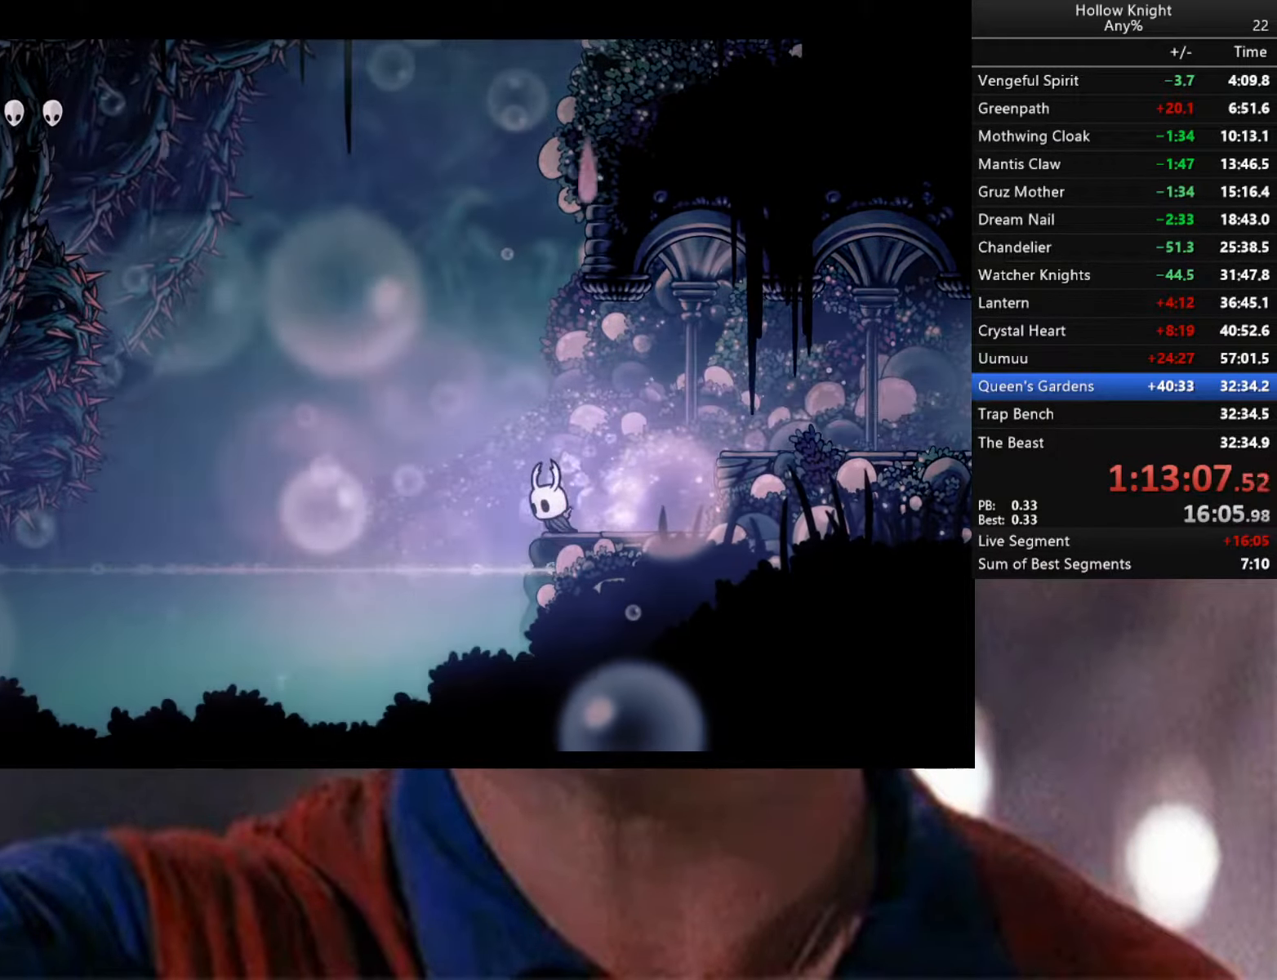
{"buttons": ["R2"], "left_stick": "down-right", "right_stick": "center", "events": [[17, "A", "down"], [84, "A", "up"], [300, "left_stick", "down-right"], [416, "R2", "down"]]}
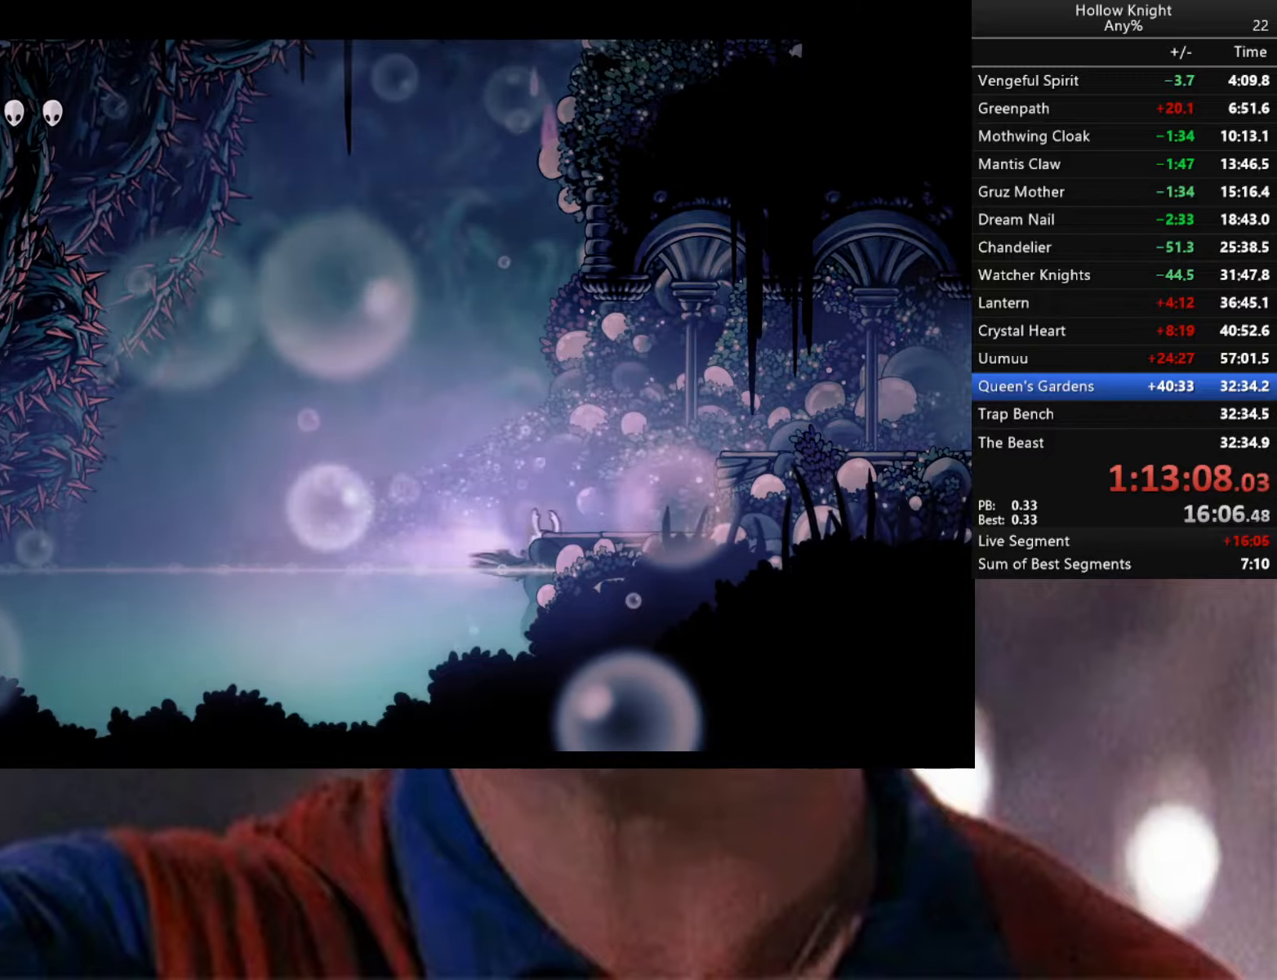
{"buttons": ["L2"], "left_stick": "right", "right_stick": "center", "events": [[83, "R2", "up"], [233, "L2", "down"], [250, "left_stick", "right"]]}
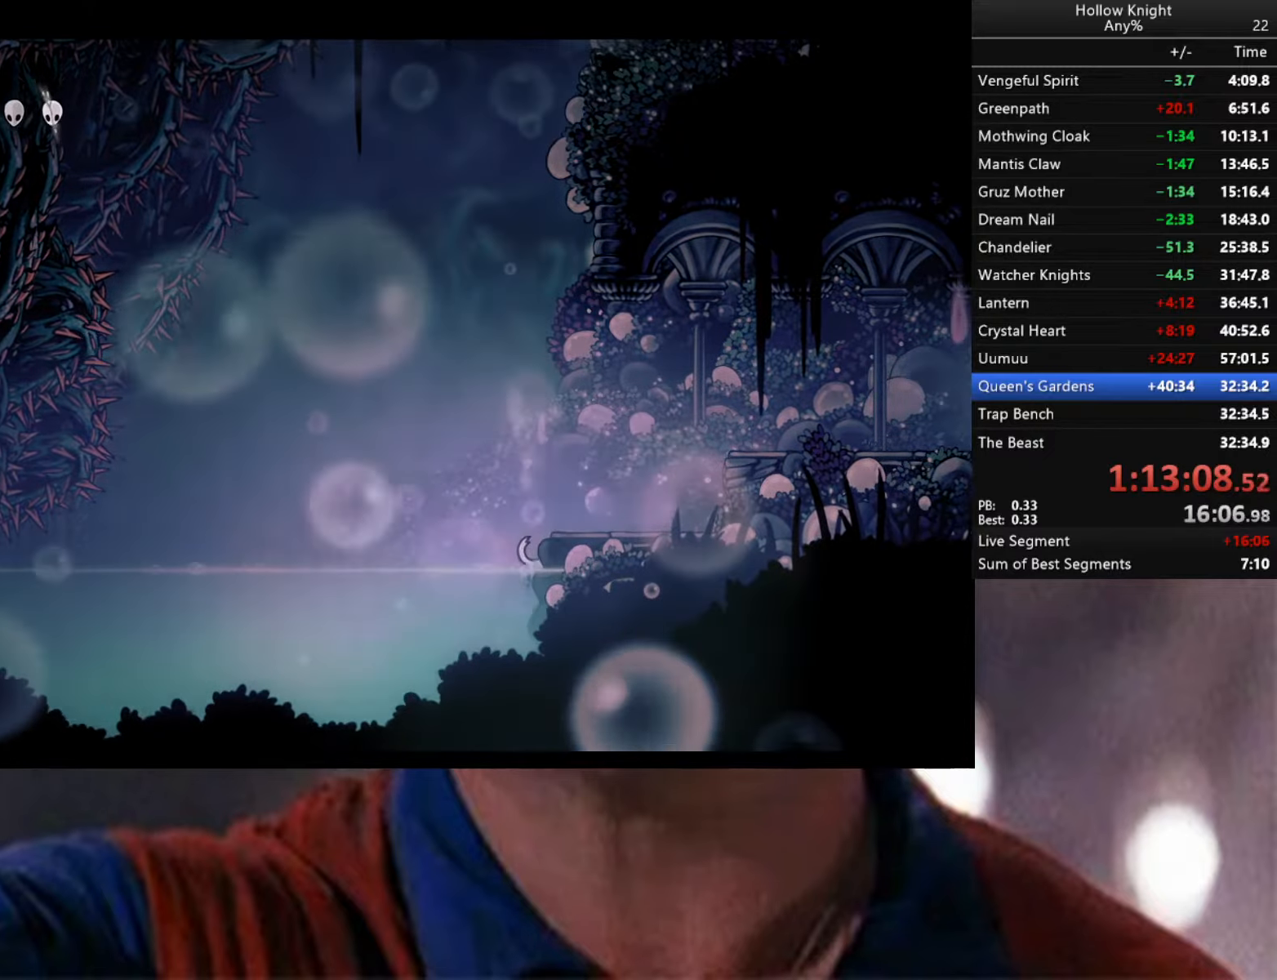
{"buttons": [], "left_stick": "center", "right_stick": "center", "events": [[350, "left_stick", "center"], [433, "L2", "up"]]}
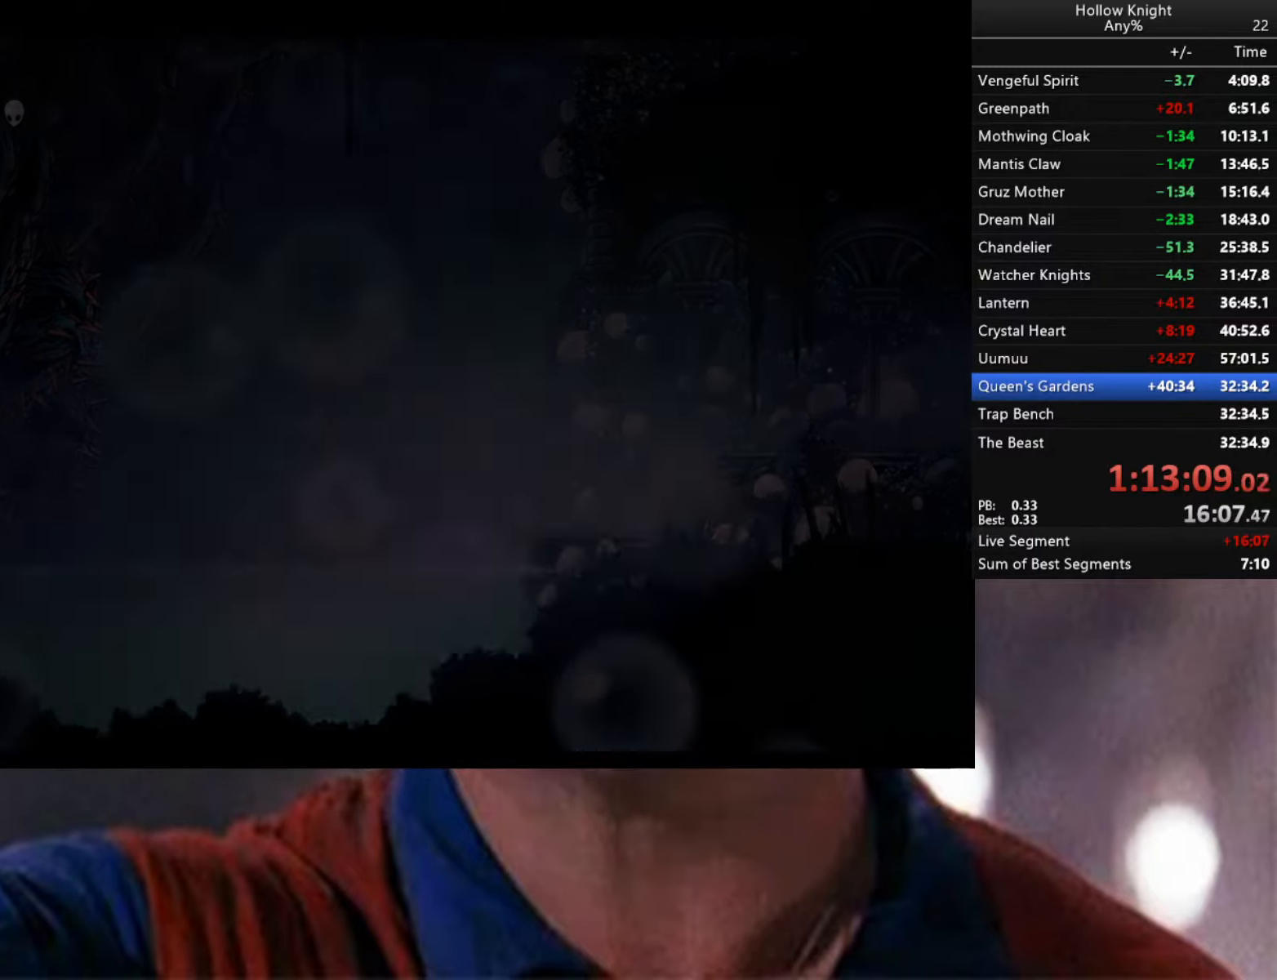
{"buttons": [], "left_stick": "center", "right_stick": "center", "events": []}
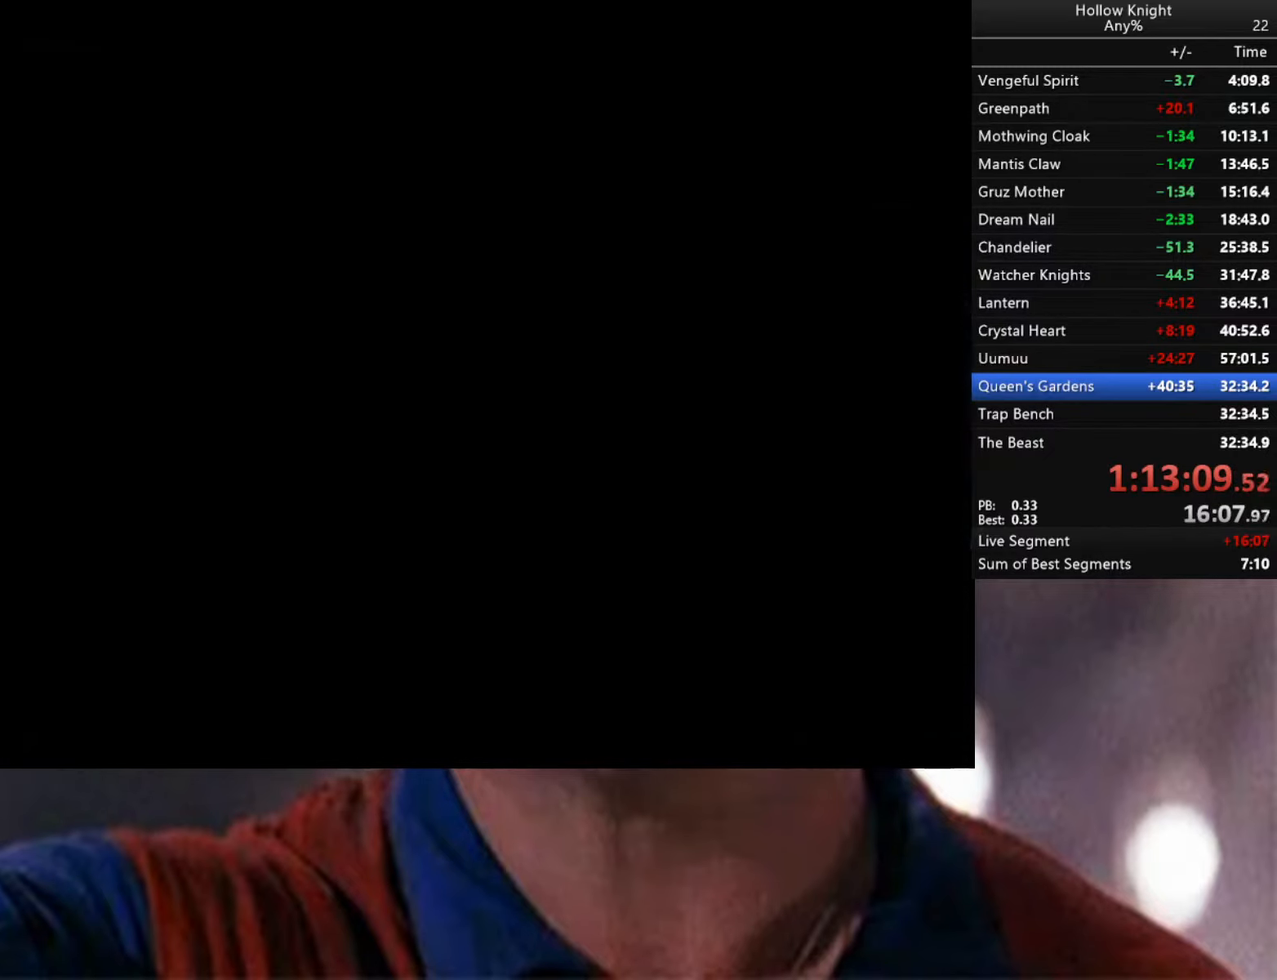
{"buttons": [], "left_stick": "center", "right_stick": "center", "events": []}
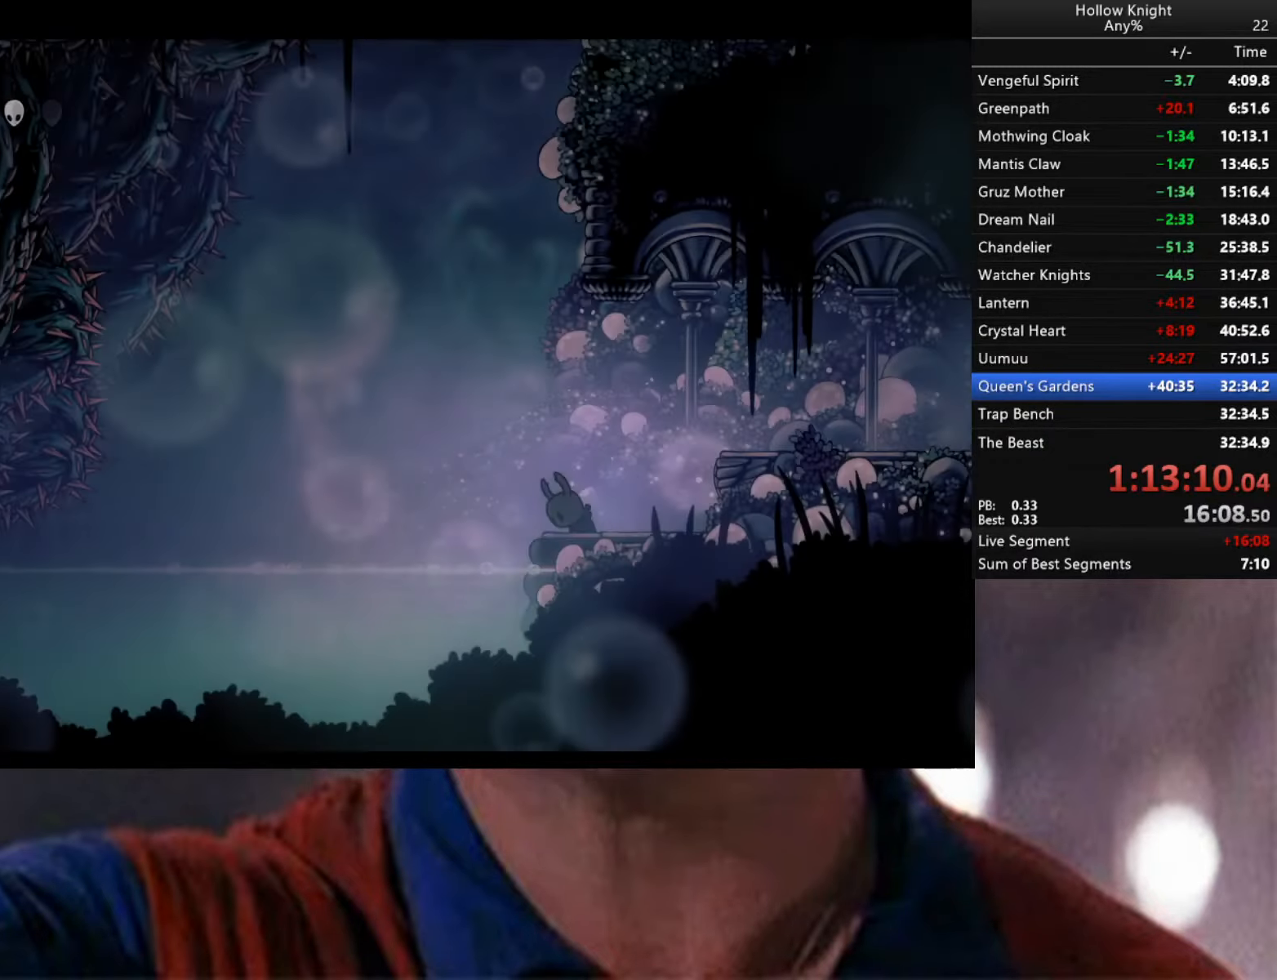
{"buttons": [], "left_stick": "center", "right_stick": "center", "events": []}
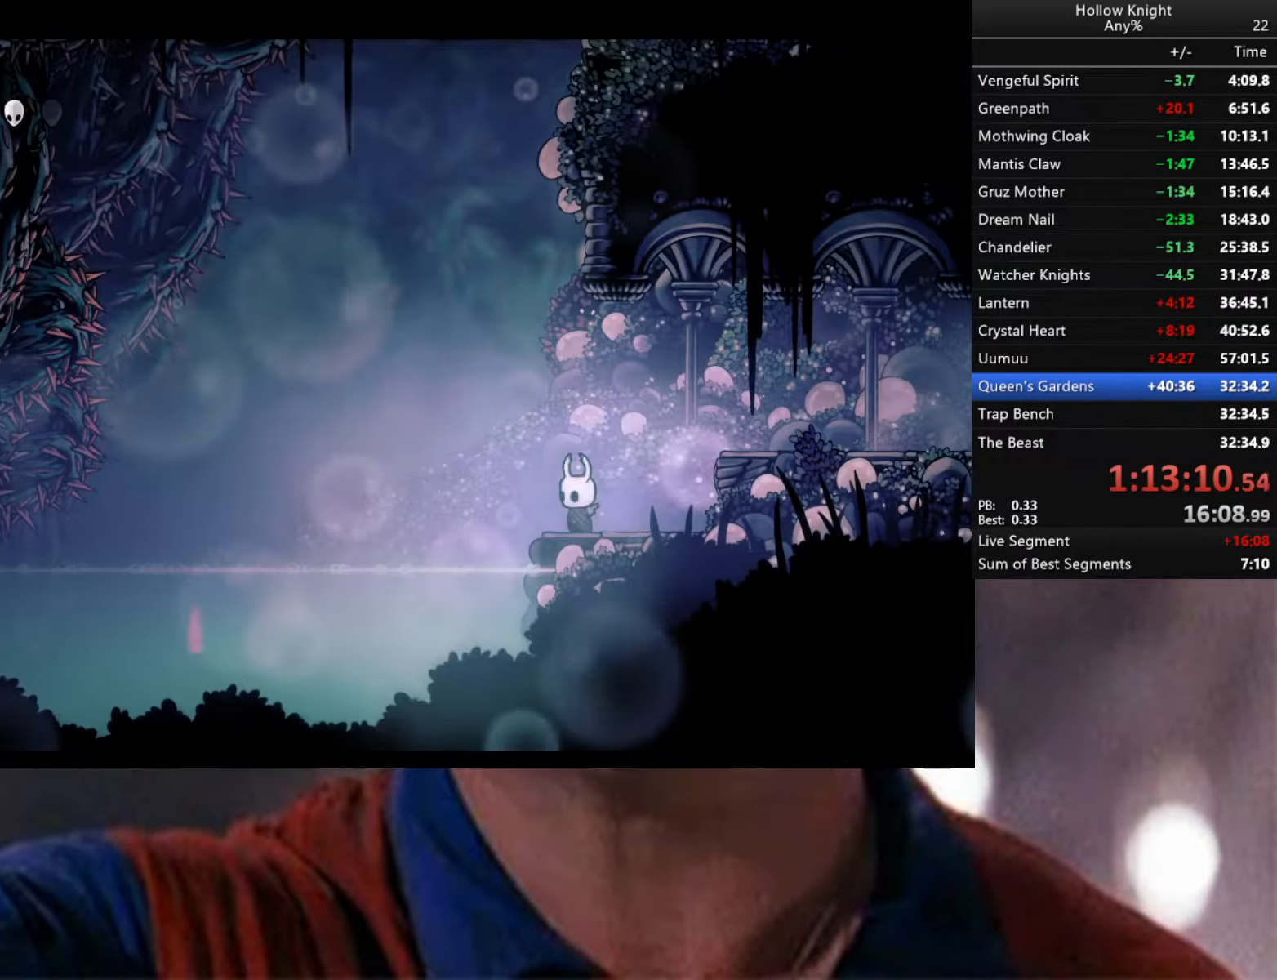
{"buttons": [], "left_stick": "down-right", "right_stick": "center", "events": [[50, "left_stick", "left"], [133, "A", "down"], [216, "A", "up"], [483, "left_stick", "down-right"]]}
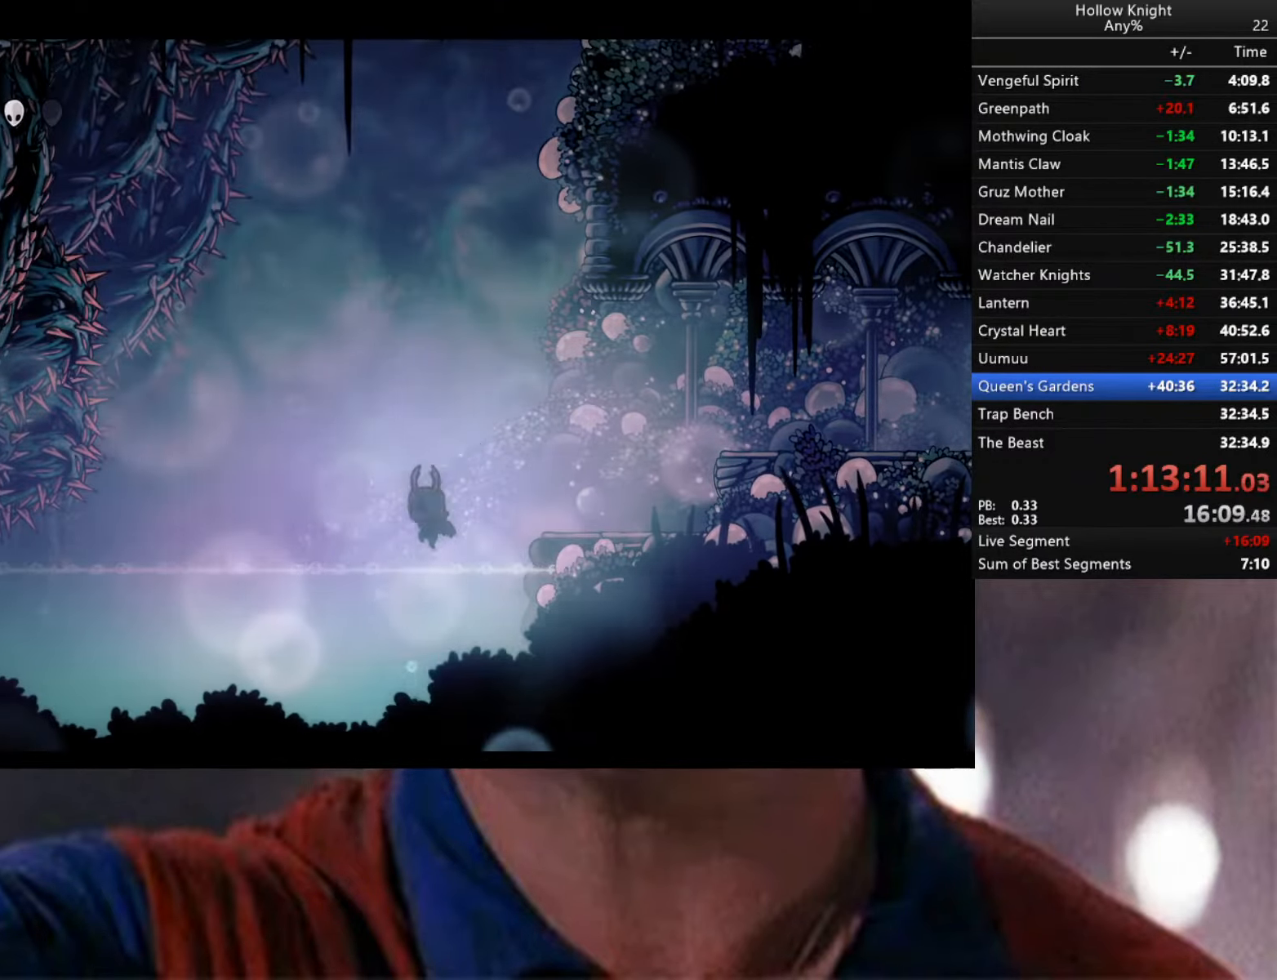
{"buttons": [], "left_stick": "down-right", "right_stick": "center", "events": [[83, "R2", "down"], [266, "R2", "up"]]}
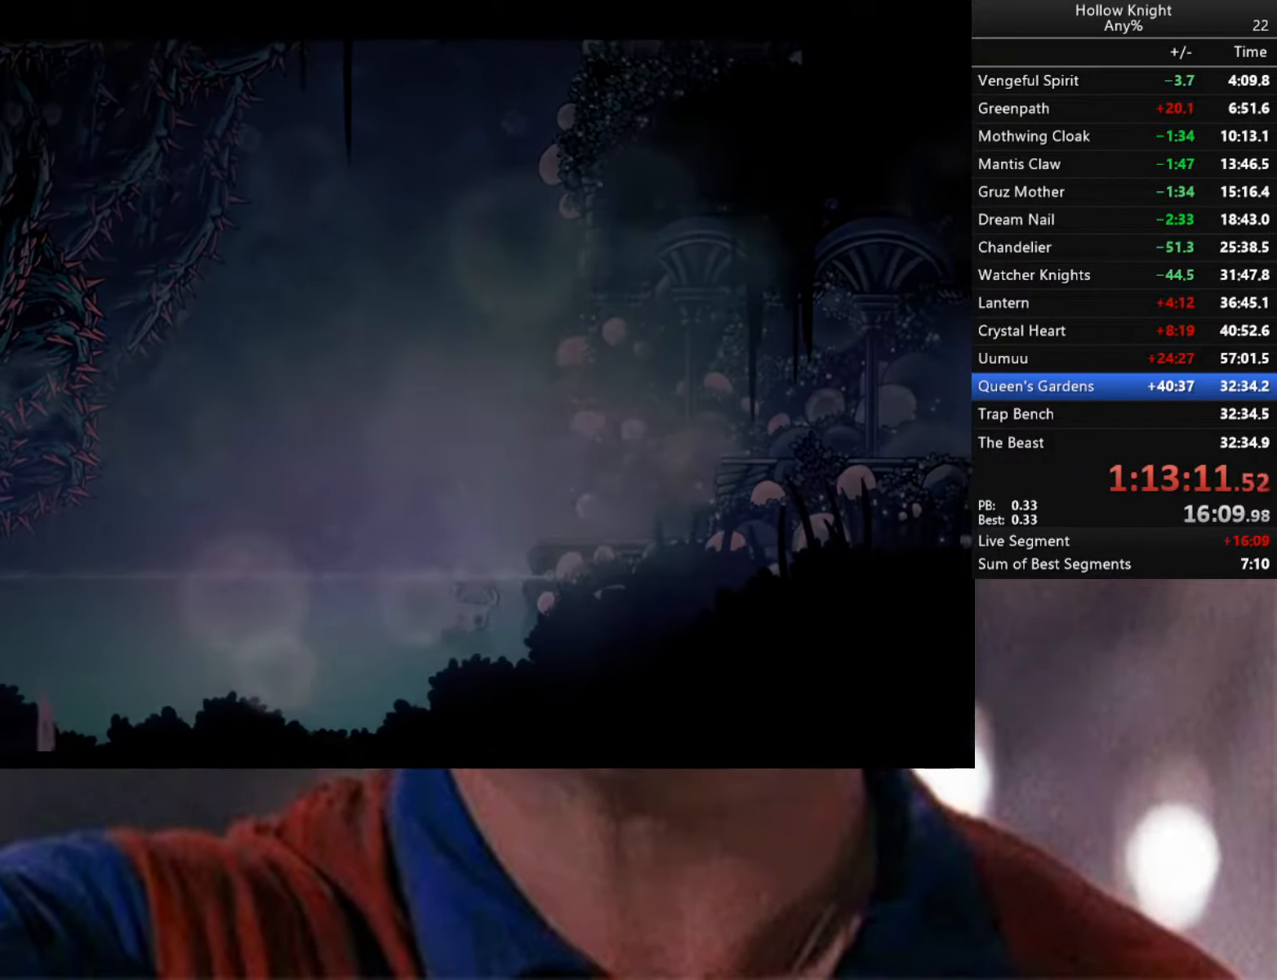
{"buttons": [], "left_stick": "center", "right_stick": "center", "events": [[116, "left_stick", "center"]]}
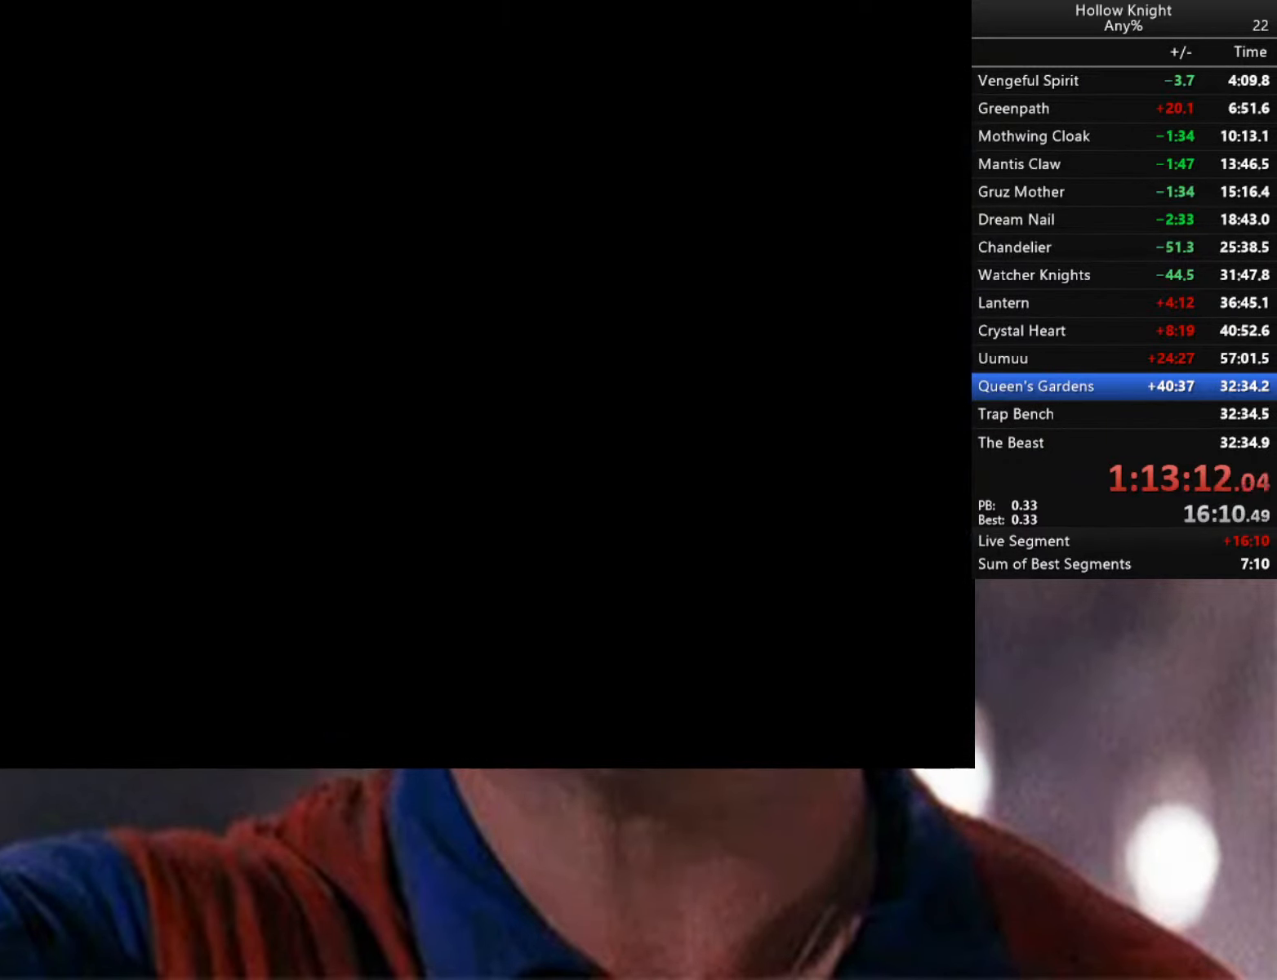
{"buttons": [], "left_stick": "center", "right_stick": "center", "events": []}
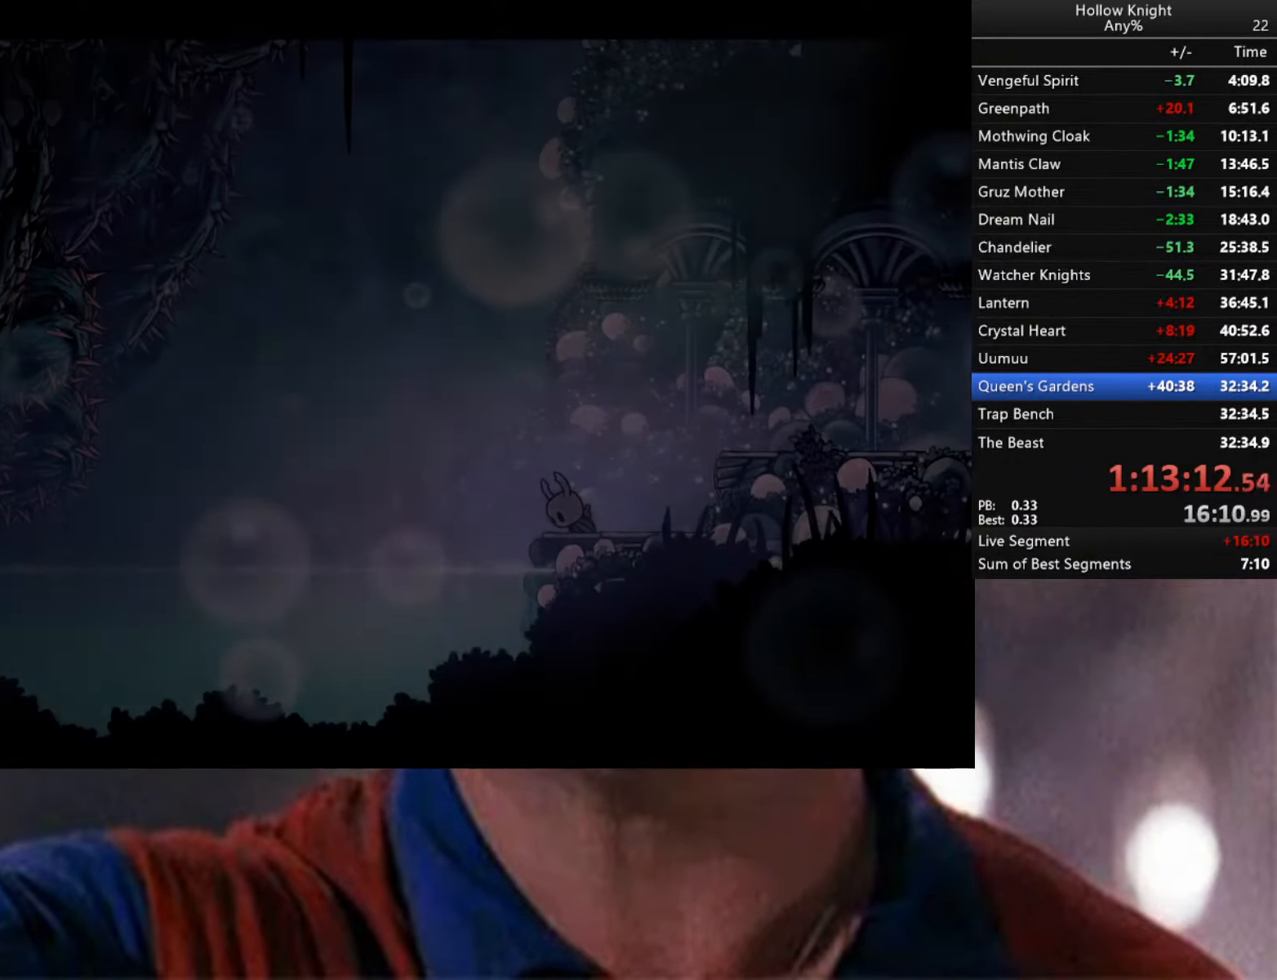
{"buttons": [], "left_stick": "center", "right_stick": "center", "events": []}
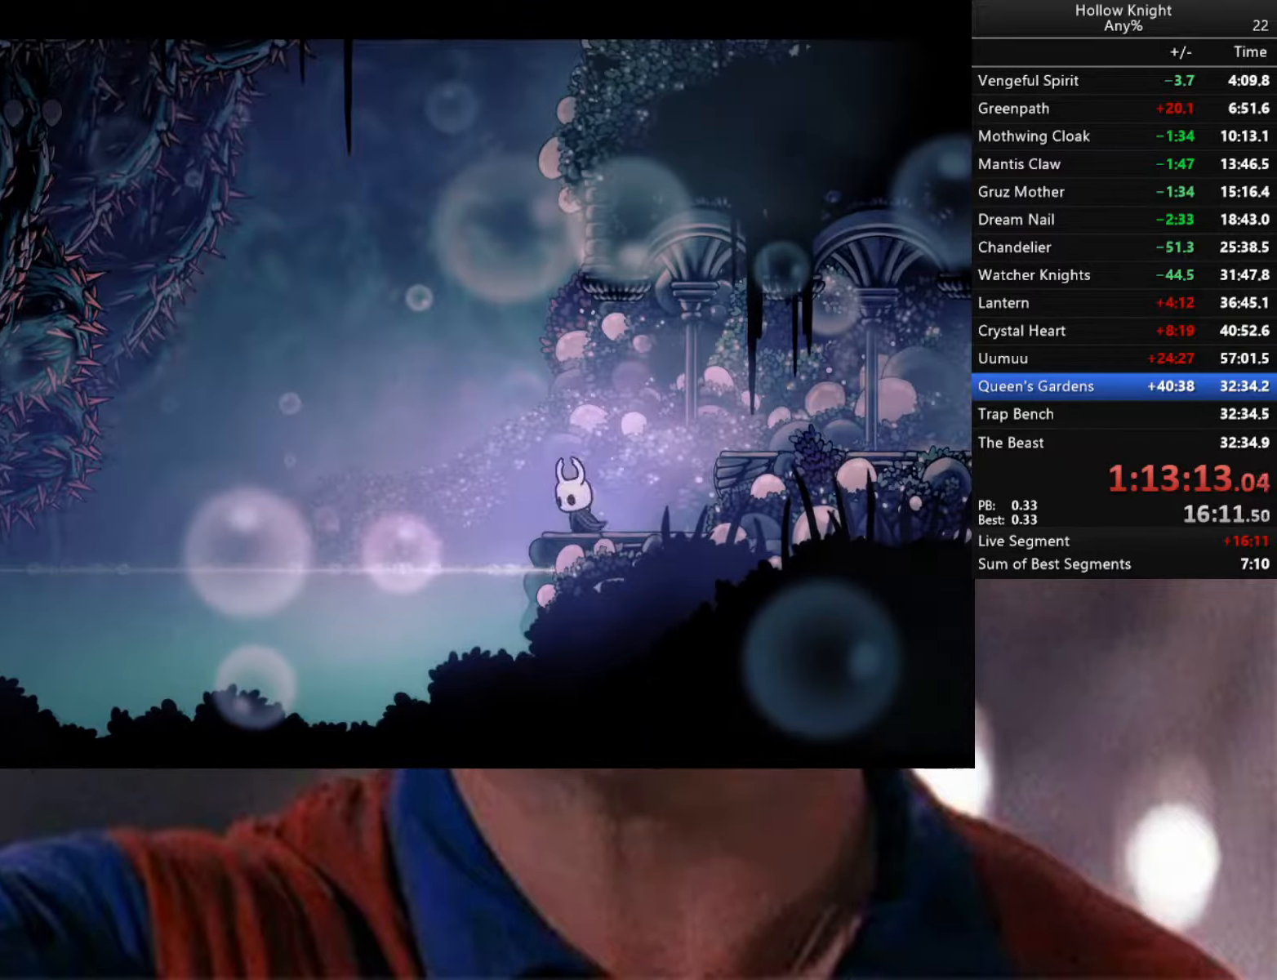
{"buttons": [], "left_stick": "left", "right_stick": "center", "events": [[100, "left_stick", "left"], [217, "A", "down"], [267, "A", "up"]]}